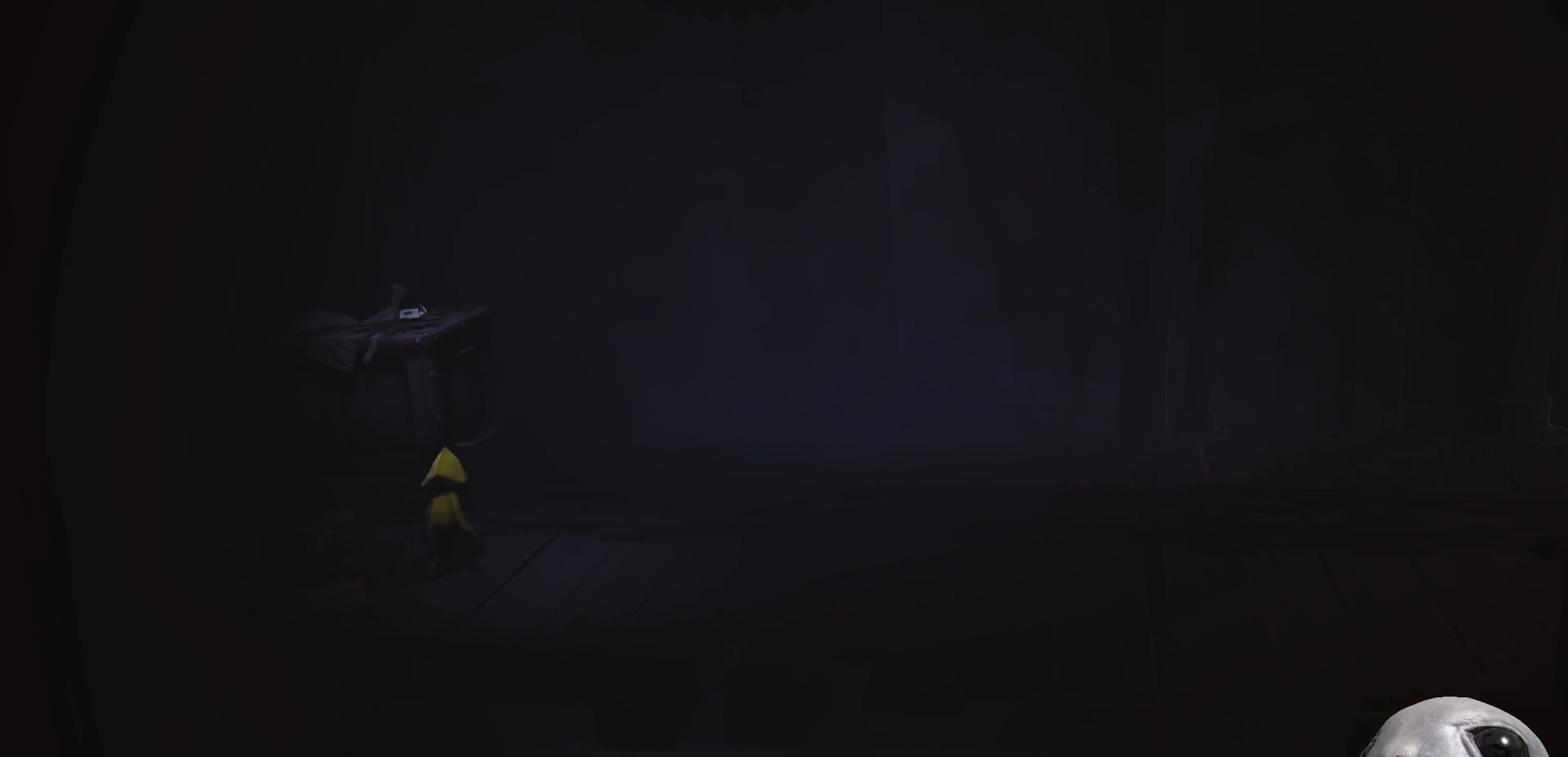
Gameplay with a controller (Xbox layout); each line is a JSON object with the inputs held at the frame after it. "events" lists button and stick changes between this image and that frame as [ms after this image, input, new state], when the widget could be followed in between.
{"buttons": [], "left_stick": "up", "right_stick": "center", "events": [[100, "B", "down"], [133, "left_stick", "up-right"], [200, "B", "up"], [417, "left_stick", "up"]]}
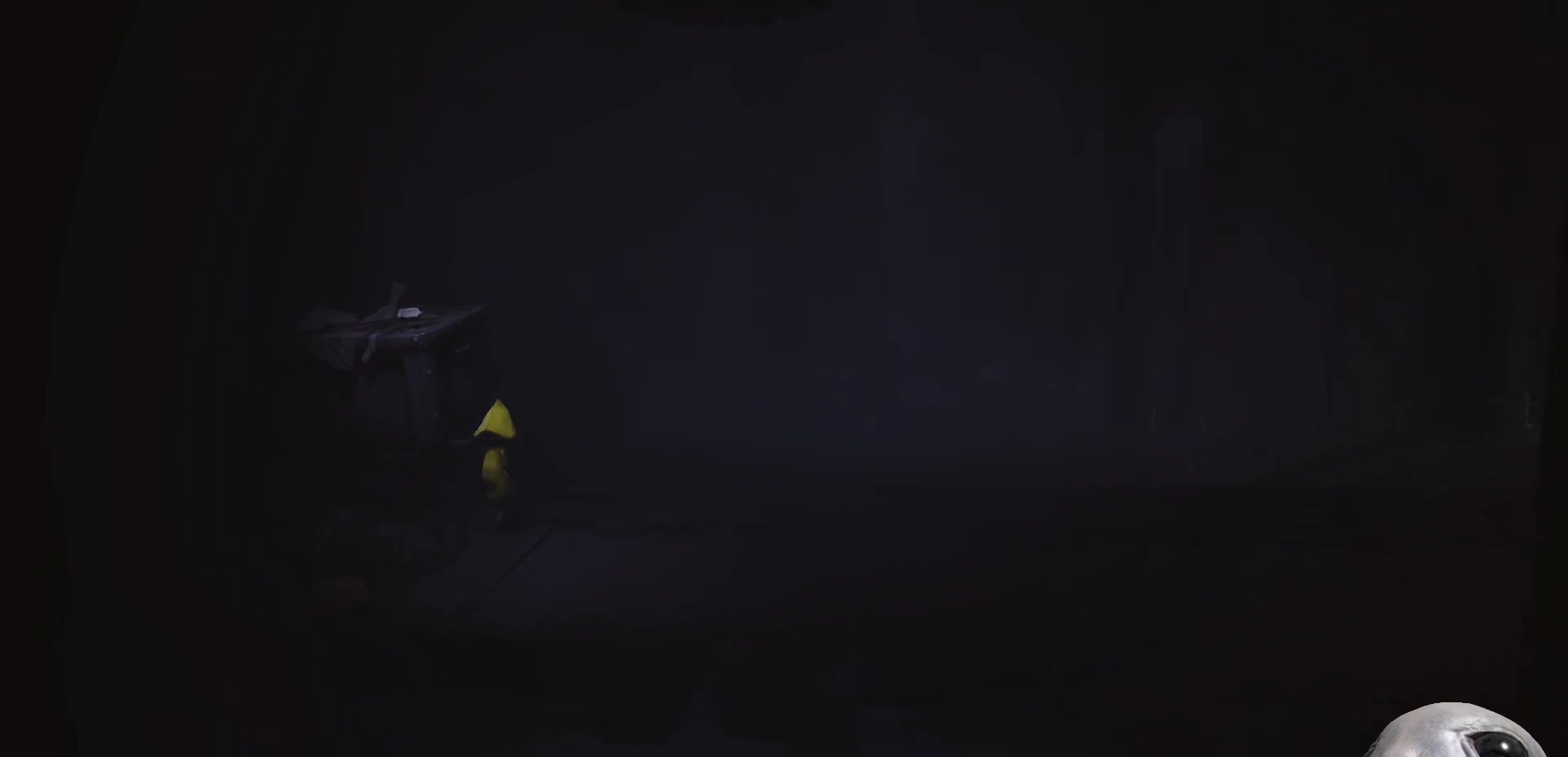
{"buttons": ["R2"], "left_stick": "down-right", "right_stick": "center", "events": [[233, "R2", "down"], [417, "left_stick", "center"], [483, "left_stick", "down-right"]]}
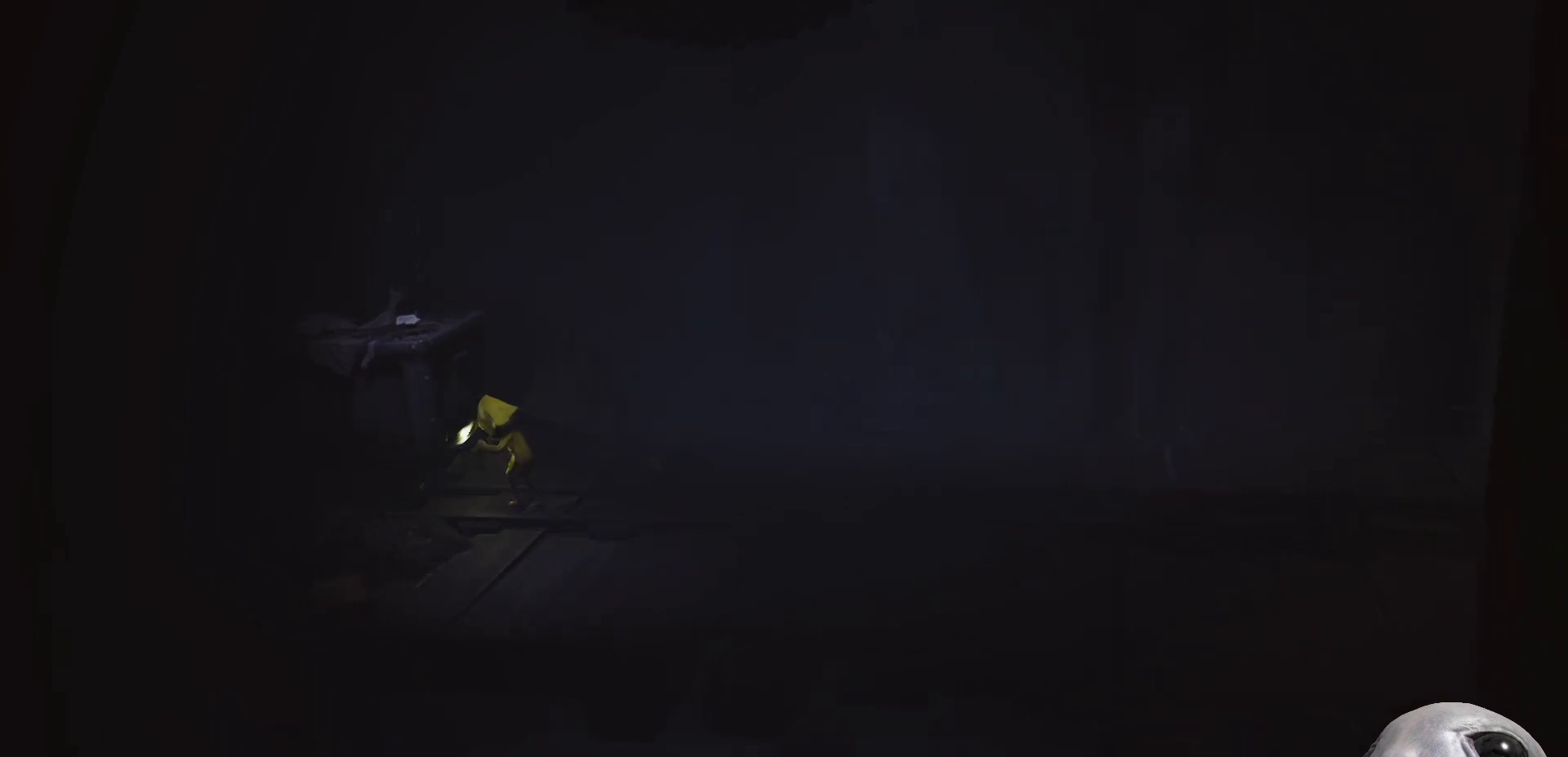
{"buttons": ["R2"], "left_stick": "right", "right_stick": "center", "events": [[283, "left_stick", "right"]]}
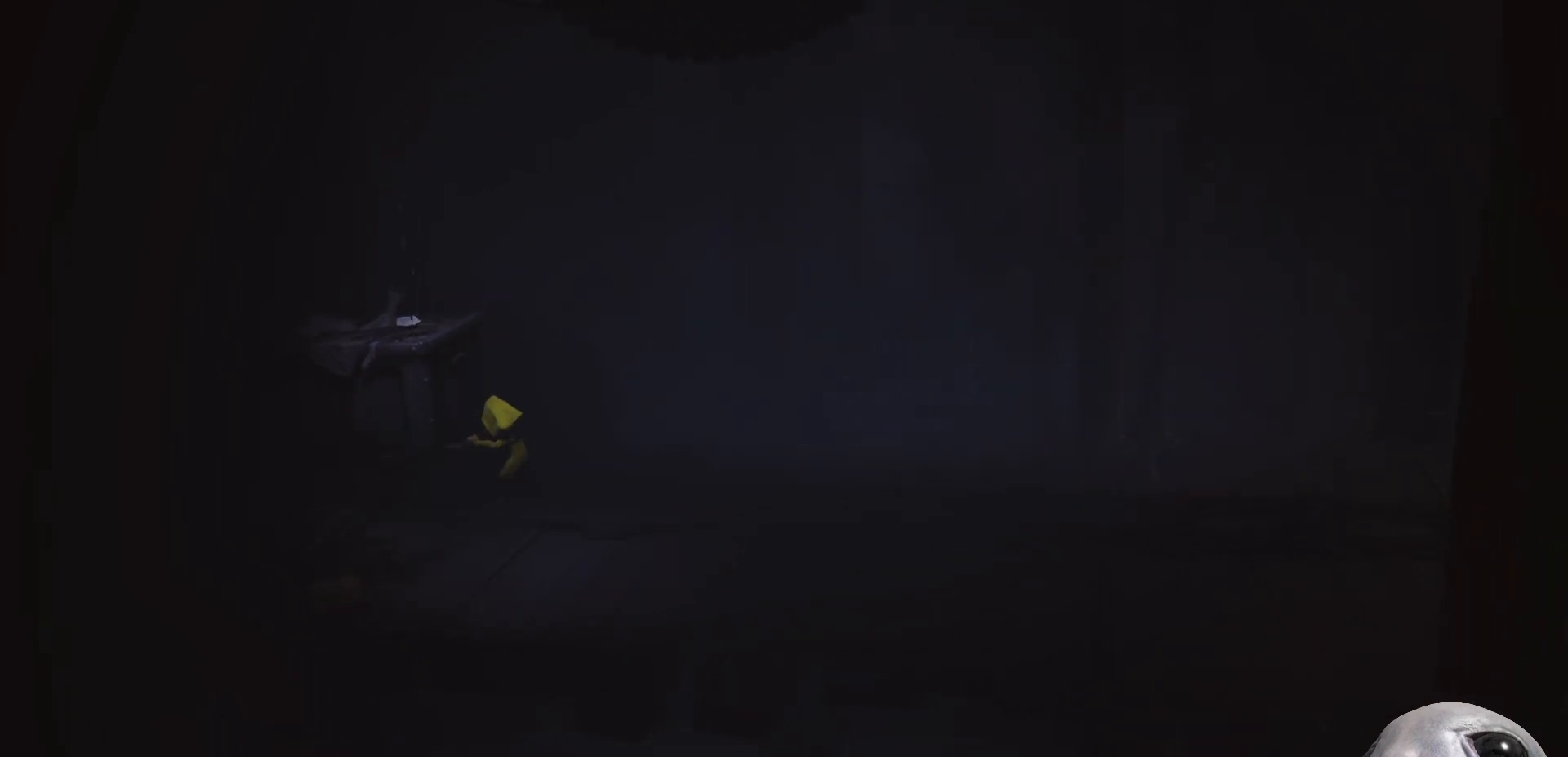
{"buttons": ["R2"], "left_stick": "right", "right_stick": "center", "events": []}
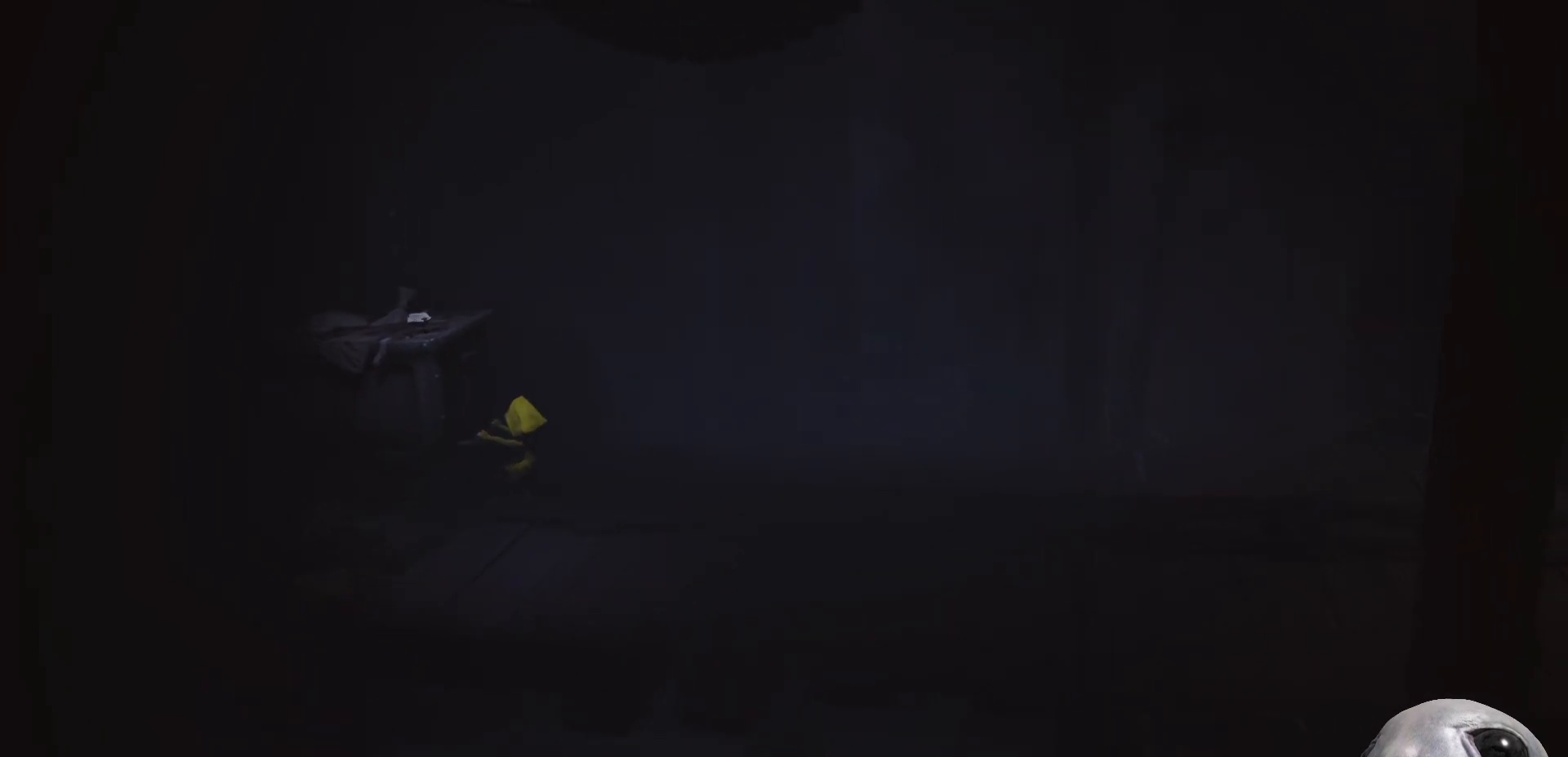
{"buttons": ["R2"], "left_stick": "right", "right_stick": "center", "events": []}
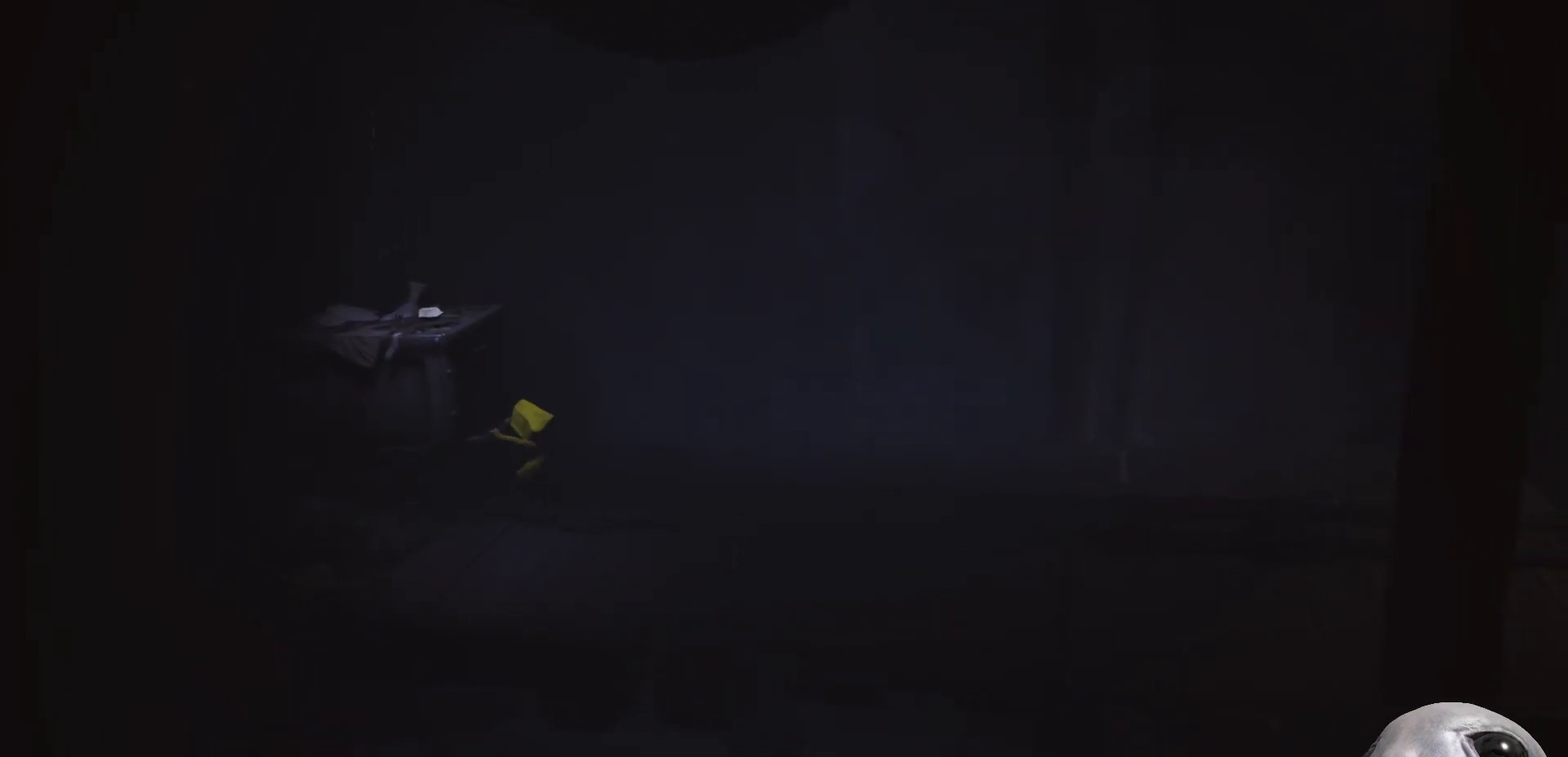
{"buttons": ["R2"], "left_stick": "right", "right_stick": "center", "events": []}
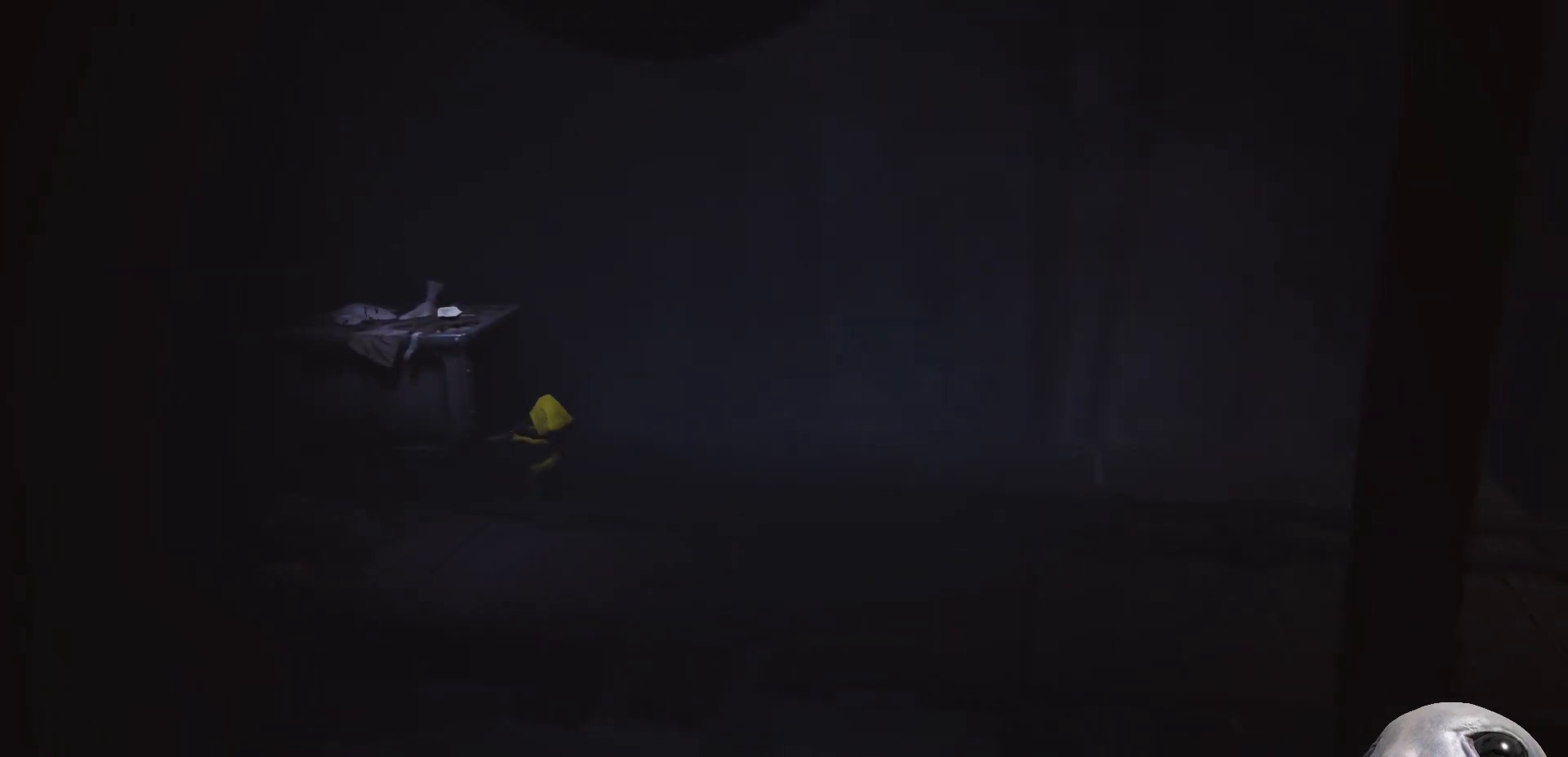
{"buttons": ["R2"], "left_stick": "right", "right_stick": "center", "events": []}
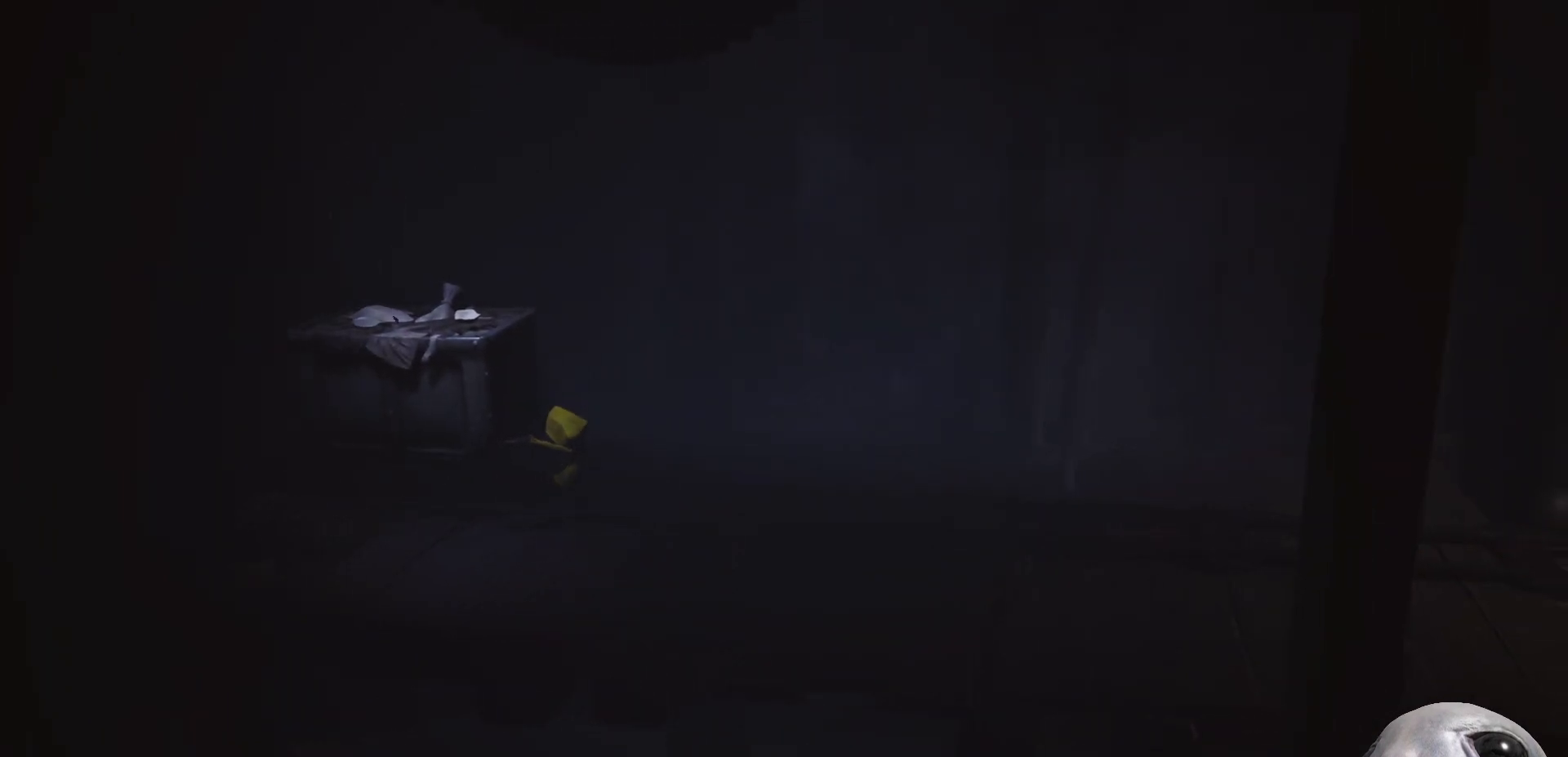
{"buttons": ["R2"], "left_stick": "right", "right_stick": "center", "events": []}
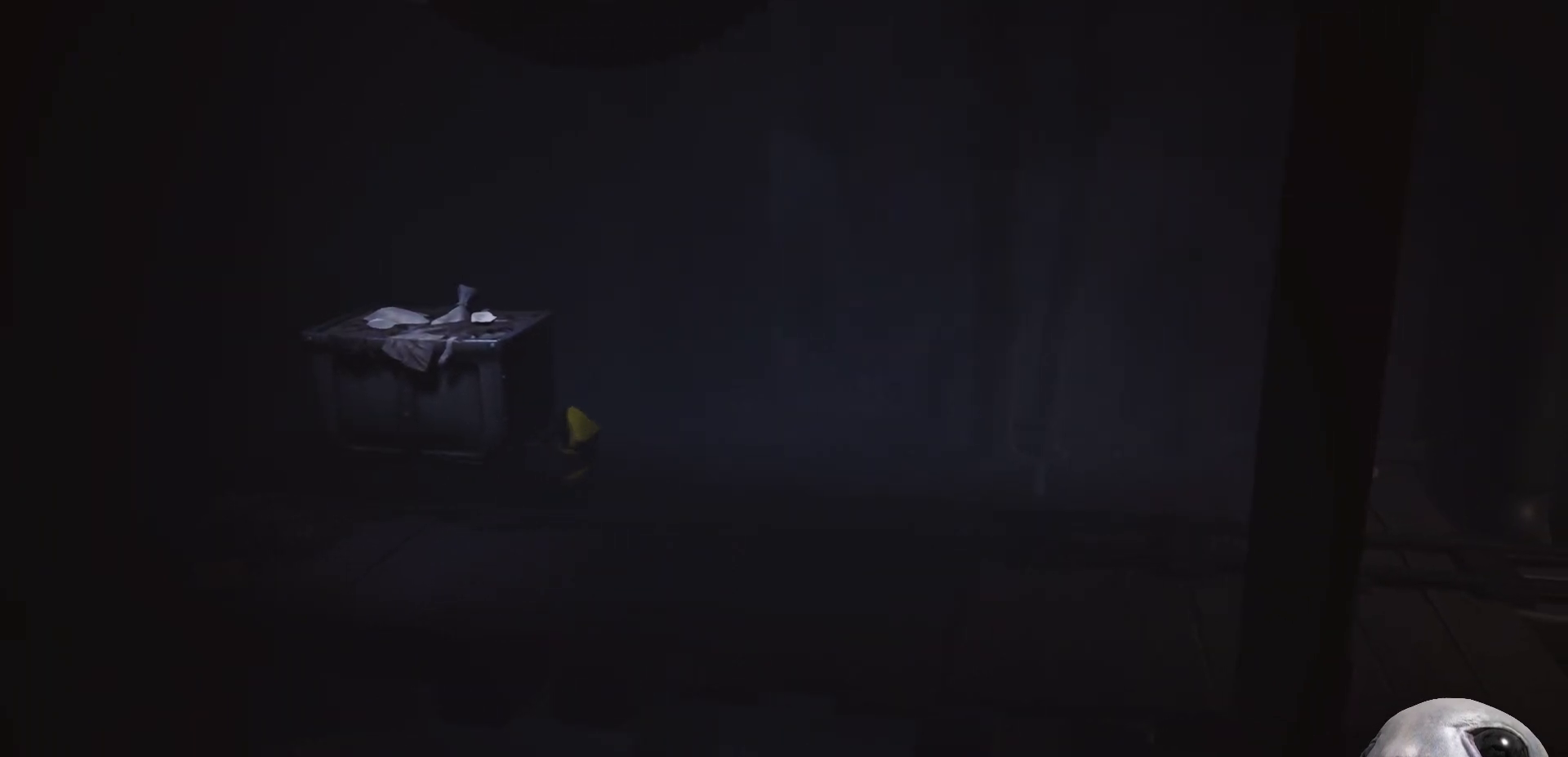
{"buttons": [], "left_stick": "down-right", "right_stick": "center", "events": [[400, "R2", "up"], [500, "left_stick", "down-right"]]}
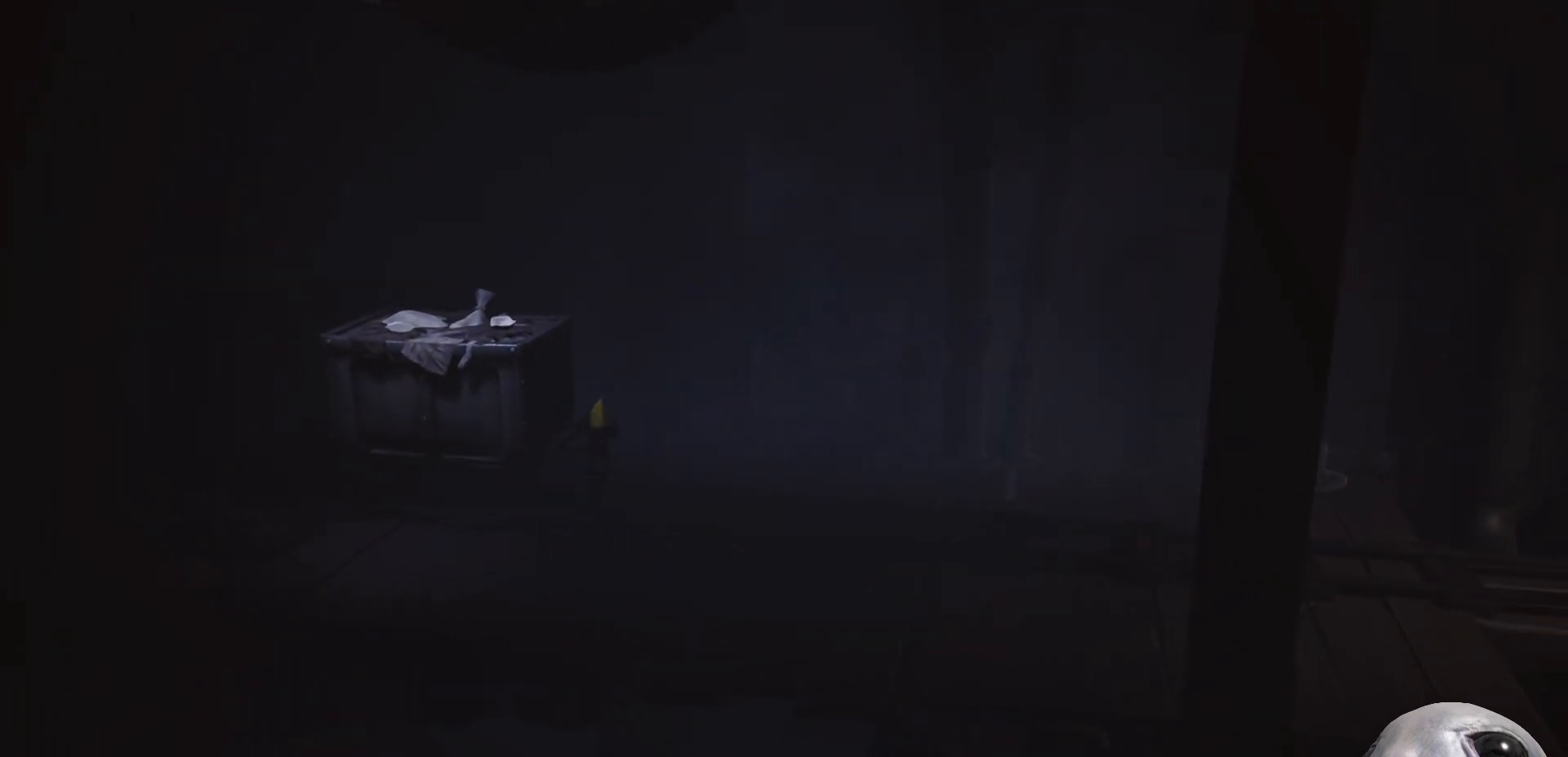
{"buttons": ["X"], "left_stick": "down", "right_stick": "center", "events": [[50, "X", "down"], [167, "left_stick", "down"]]}
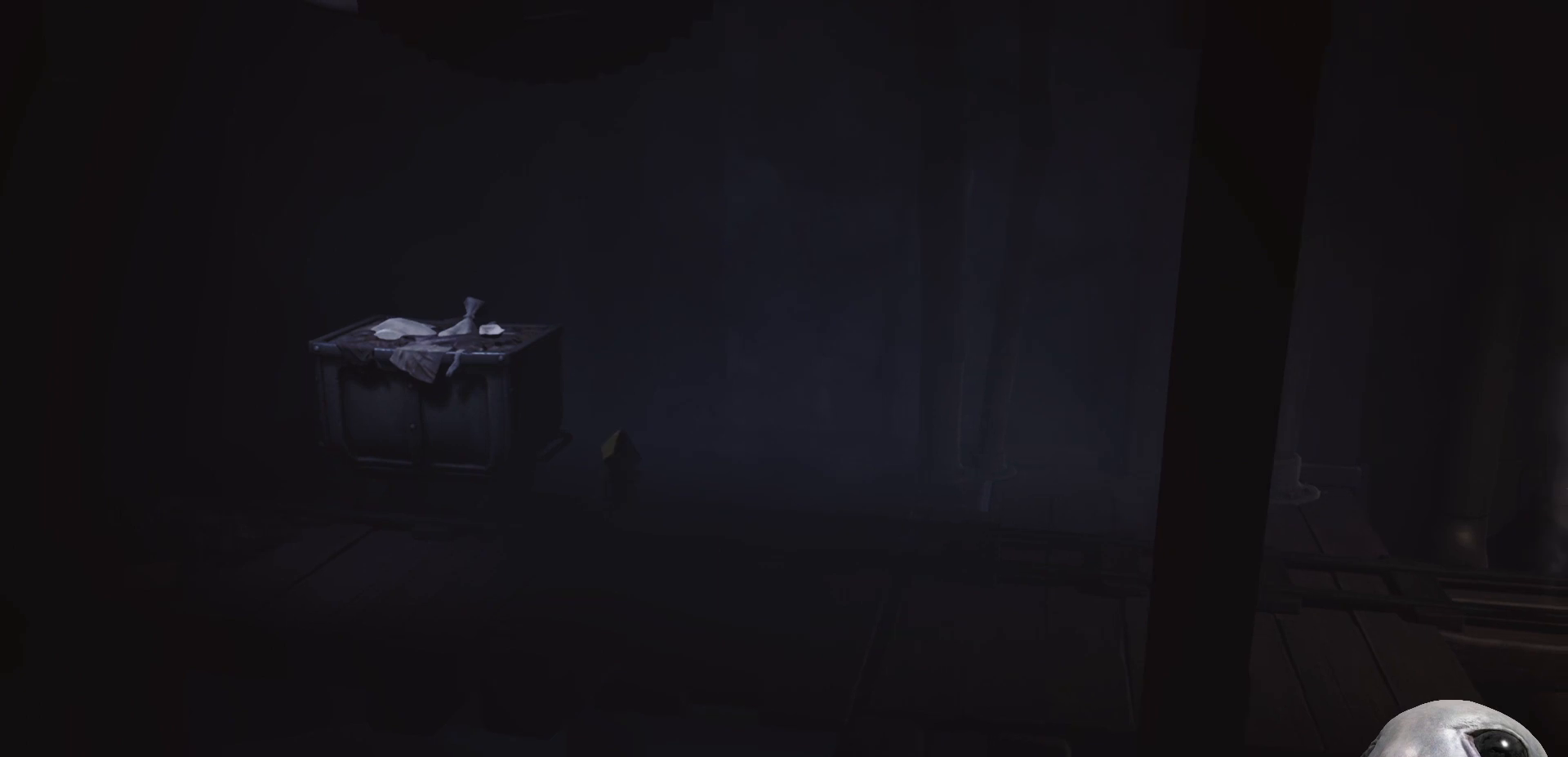
{"buttons": ["B", "X"], "left_stick": "left", "right_stick": "center", "events": [[183, "left_stick", "down-left"], [500, "B", "down"], [500, "left_stick", "left"]]}
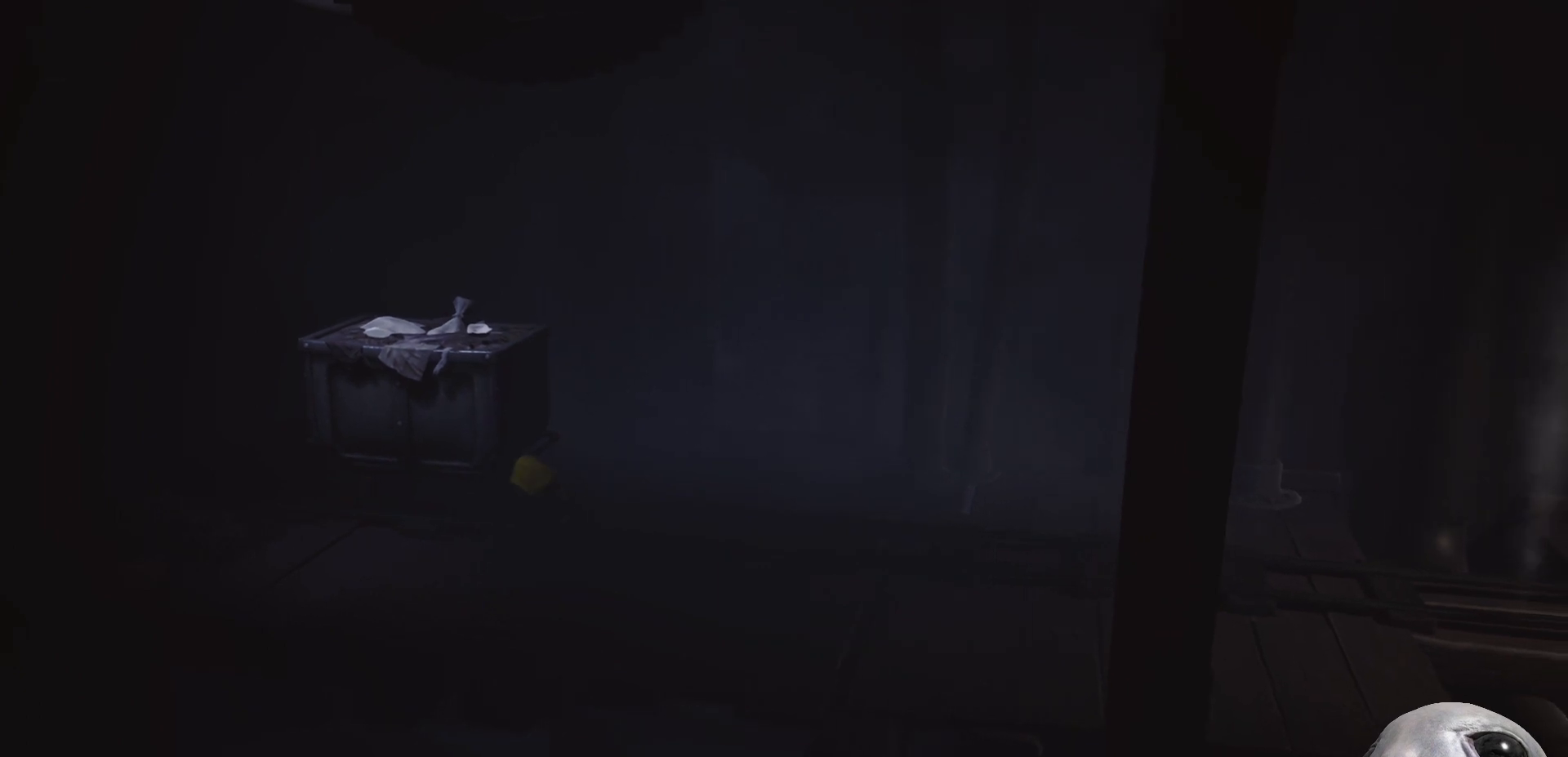
{"buttons": ["X"], "left_stick": "up-left", "right_stick": "center", "events": [[250, "B", "up"], [450, "left_stick", "up-left"]]}
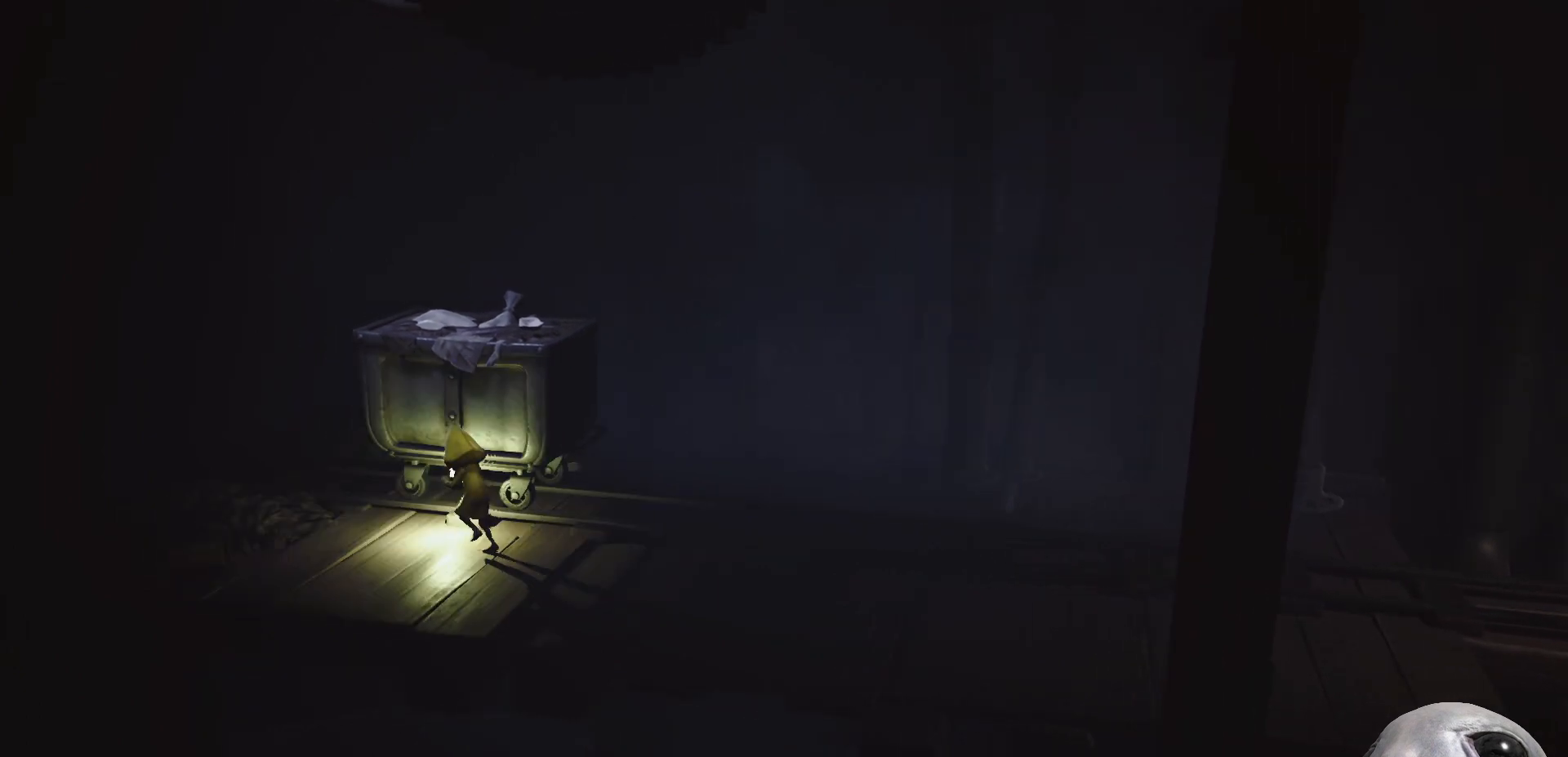
{"buttons": ["X"], "left_stick": "up-left", "right_stick": "center", "events": []}
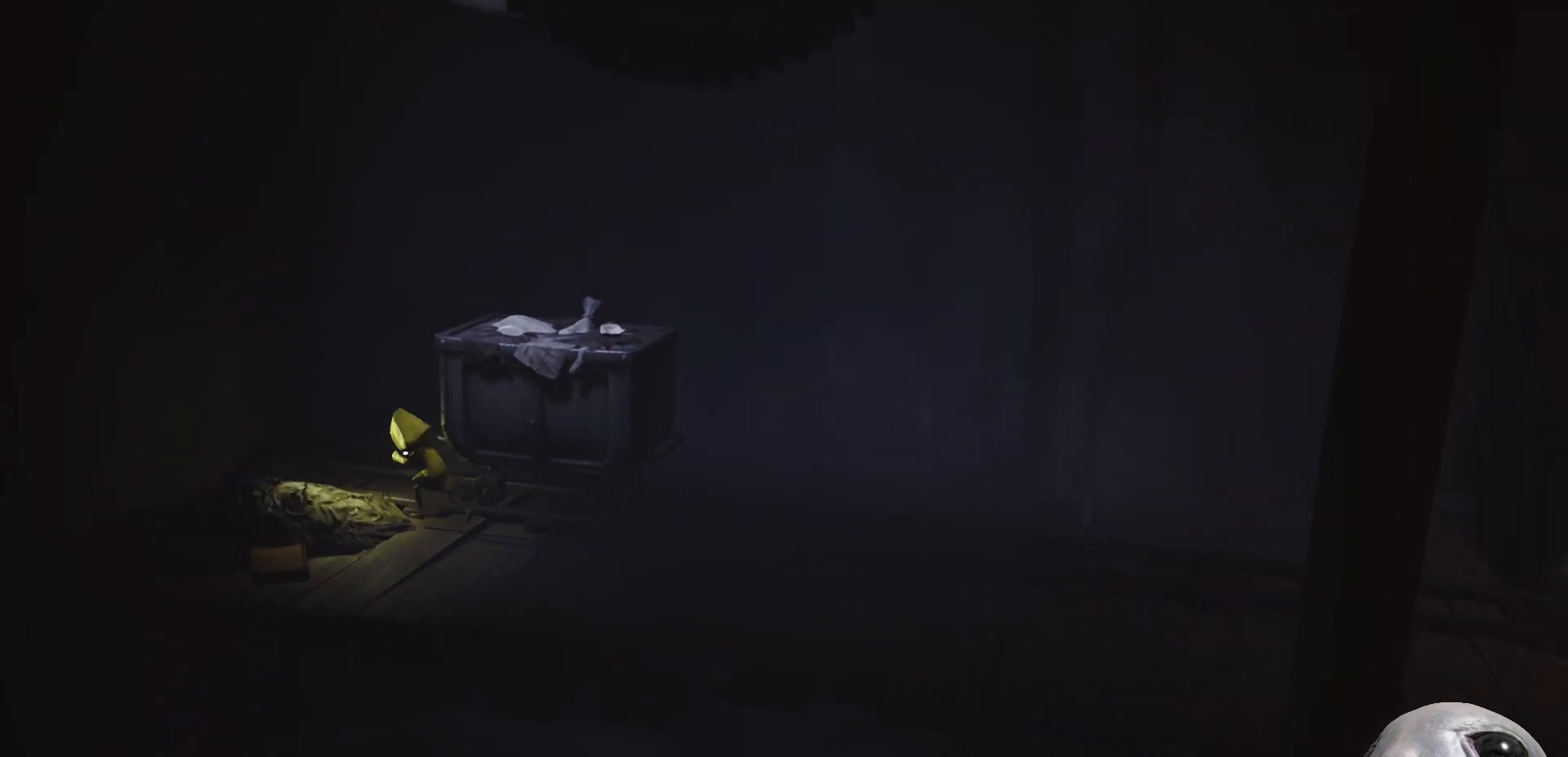
{"buttons": ["R2"], "left_stick": "right", "right_stick": "center", "events": [[233, "left_stick", "up-right"], [383, "X", "up"], [400, "left_stick", "right"], [450, "R2", "down"]]}
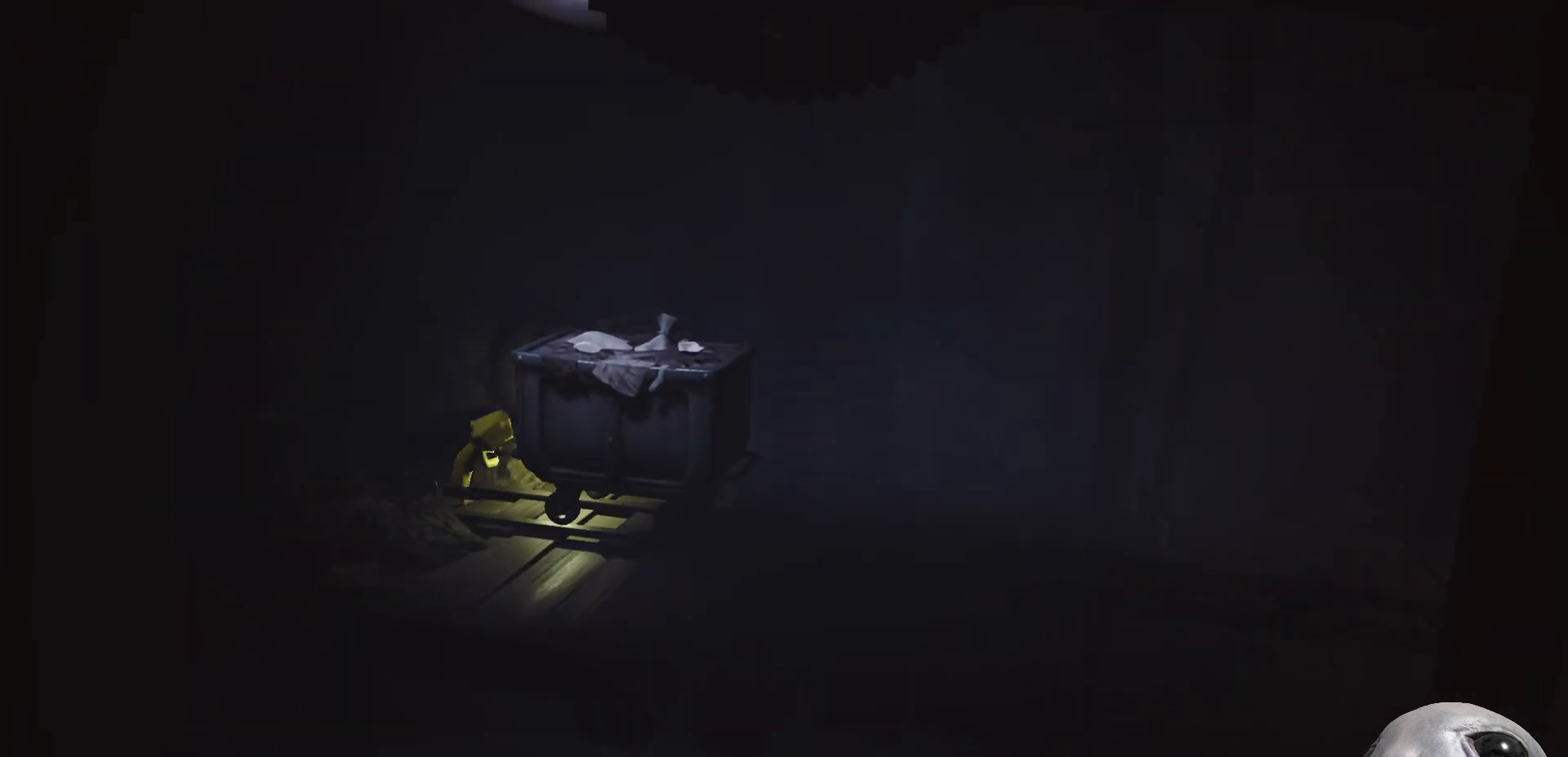
{"buttons": ["R2"], "left_stick": "right", "right_stick": "center", "events": [[17, "left_stick", "down-right"], [200, "left_stick", "right"]]}
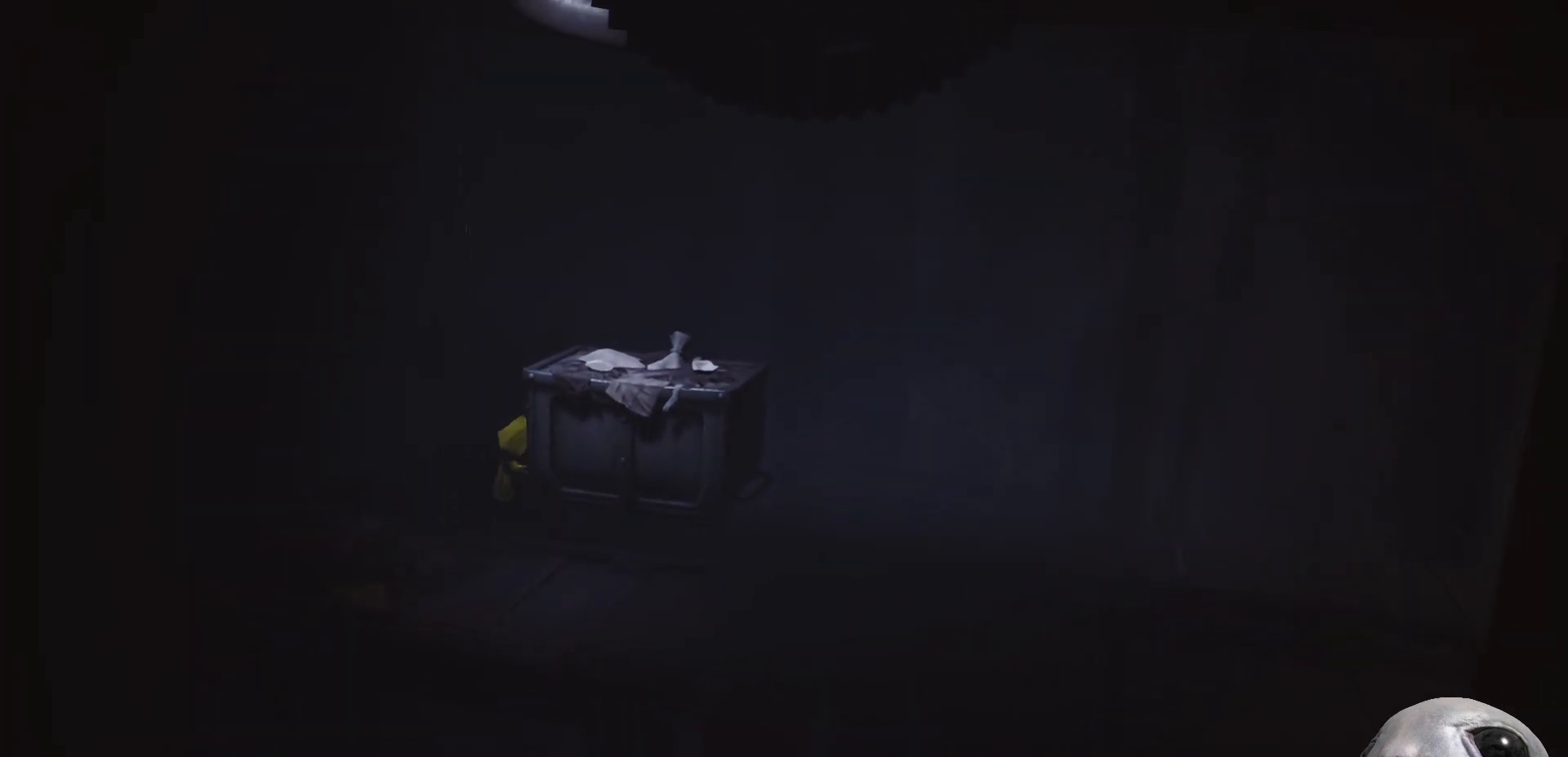
{"buttons": ["R2"], "left_stick": "right", "right_stick": "center", "events": []}
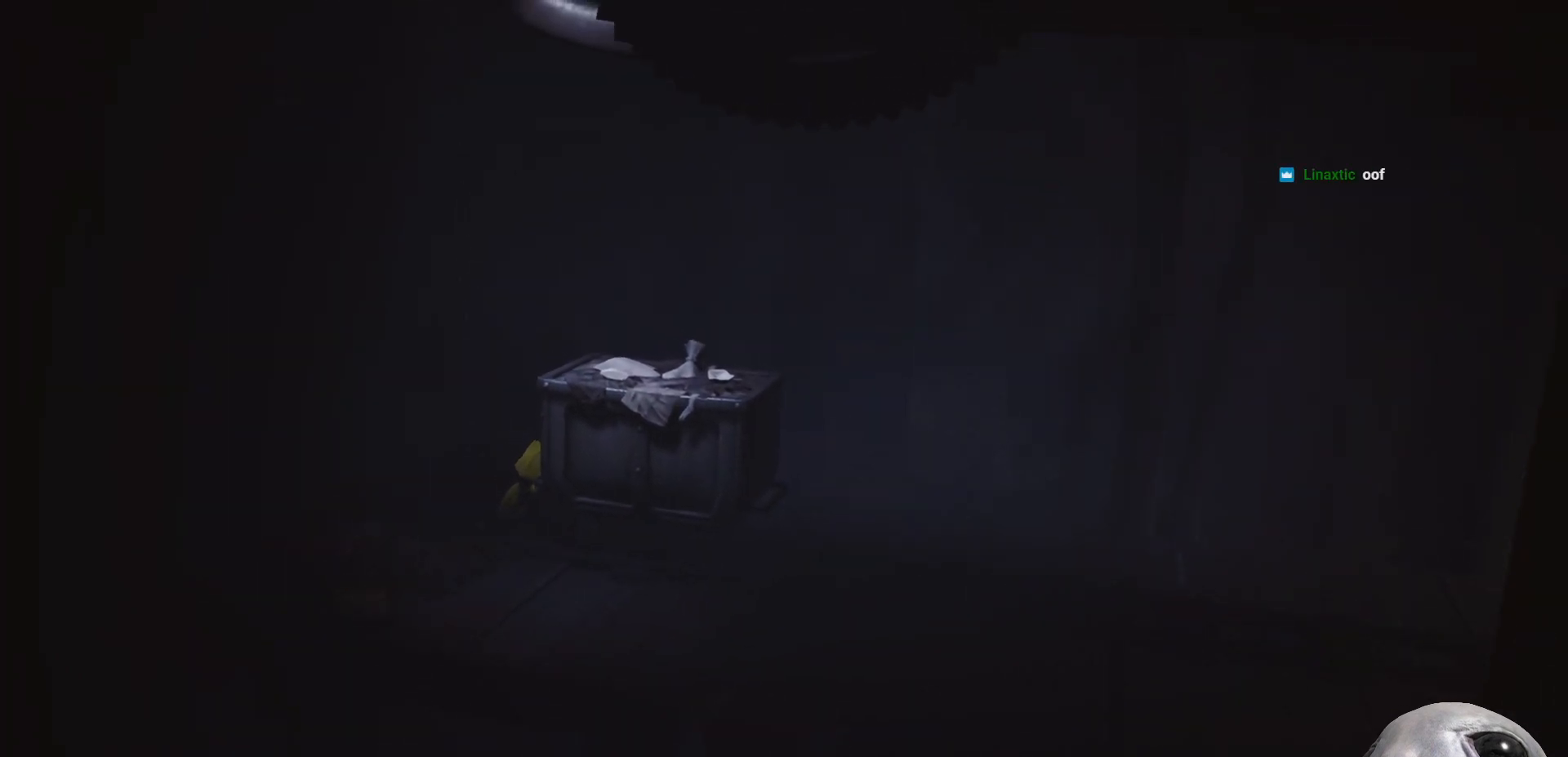
{"buttons": ["R2"], "left_stick": "right", "right_stick": "center", "events": []}
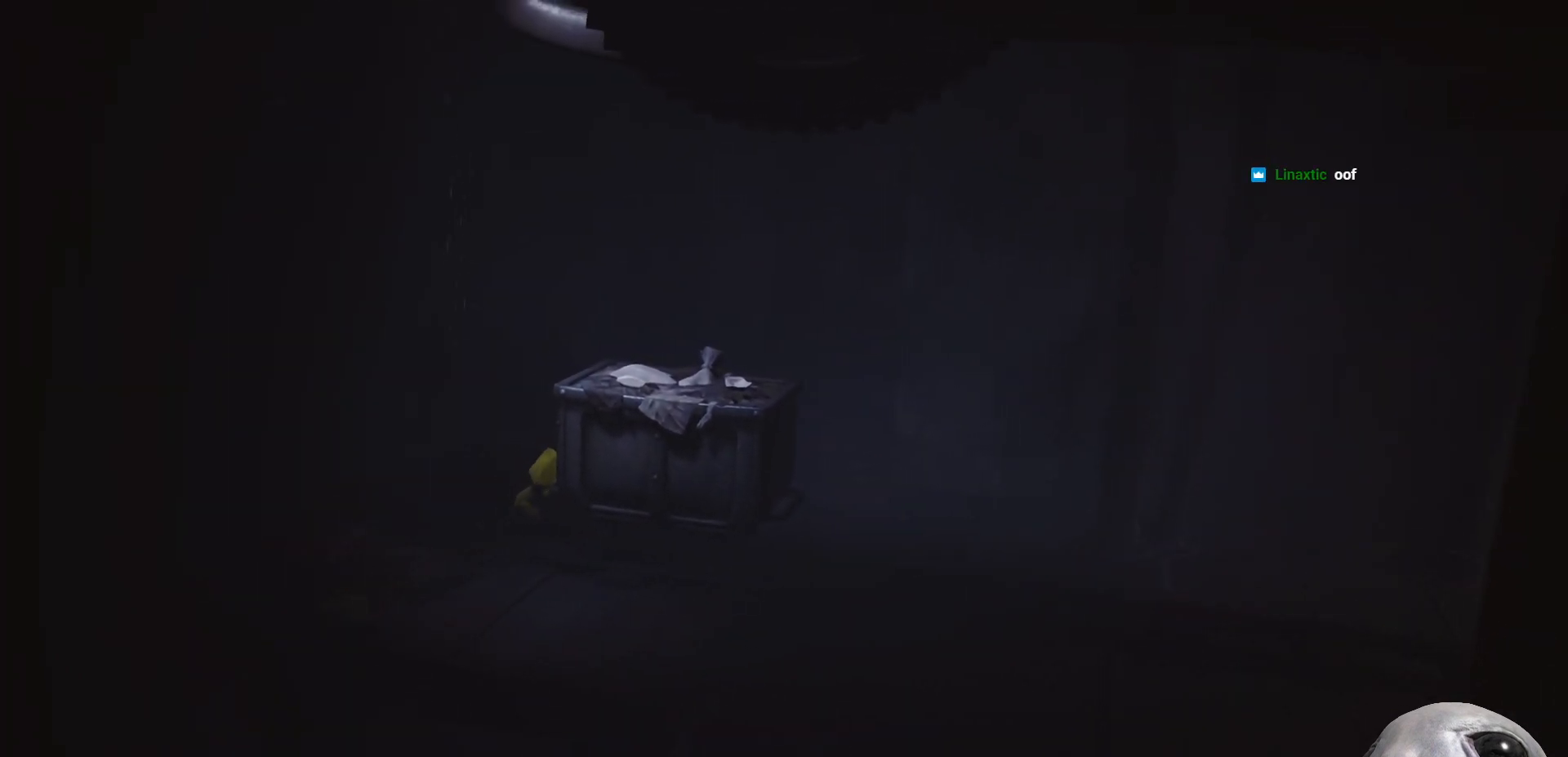
{"buttons": ["R2"], "left_stick": "right", "right_stick": "center", "events": []}
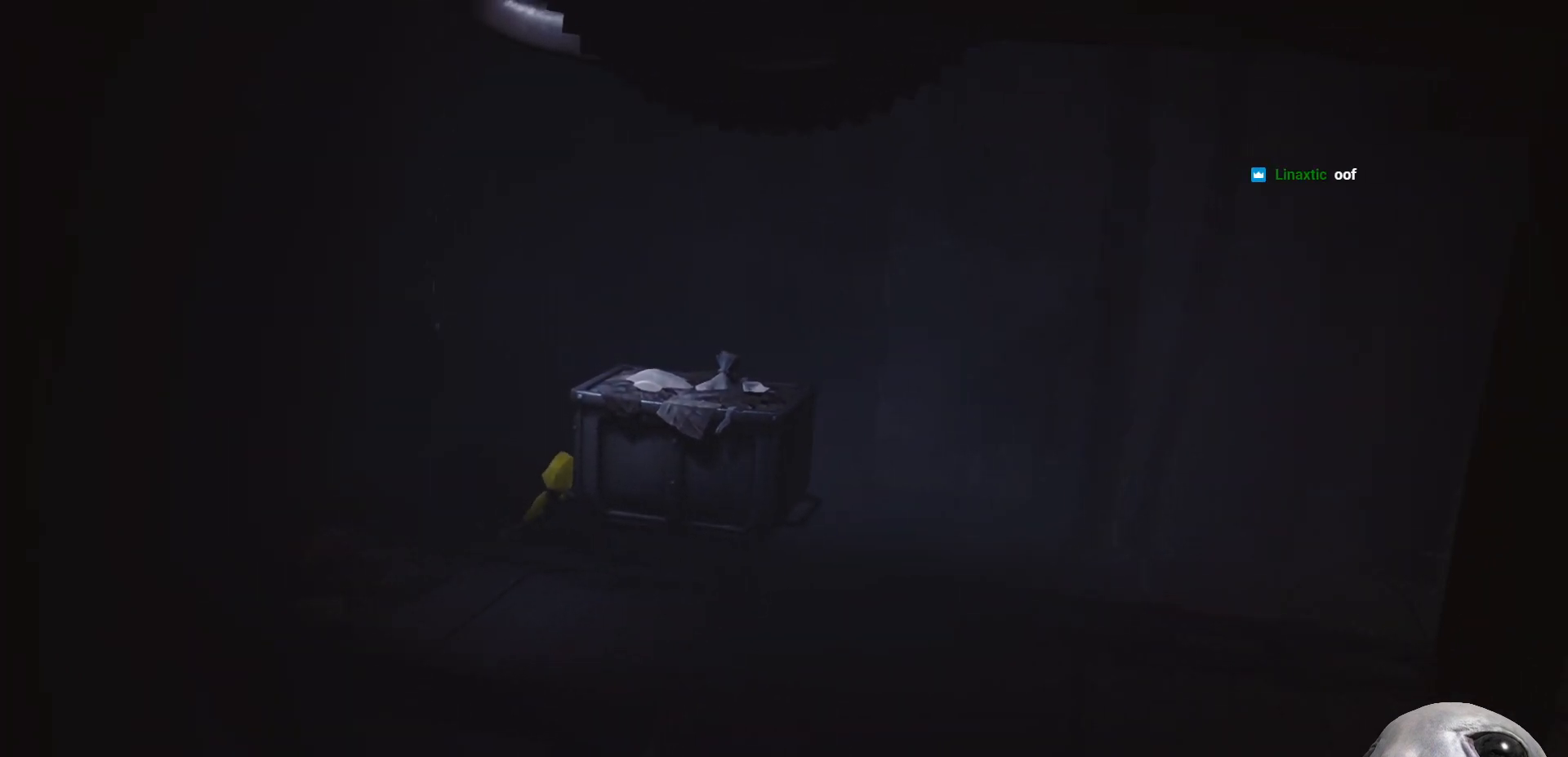
{"buttons": ["R2"], "left_stick": "right", "right_stick": "center", "events": []}
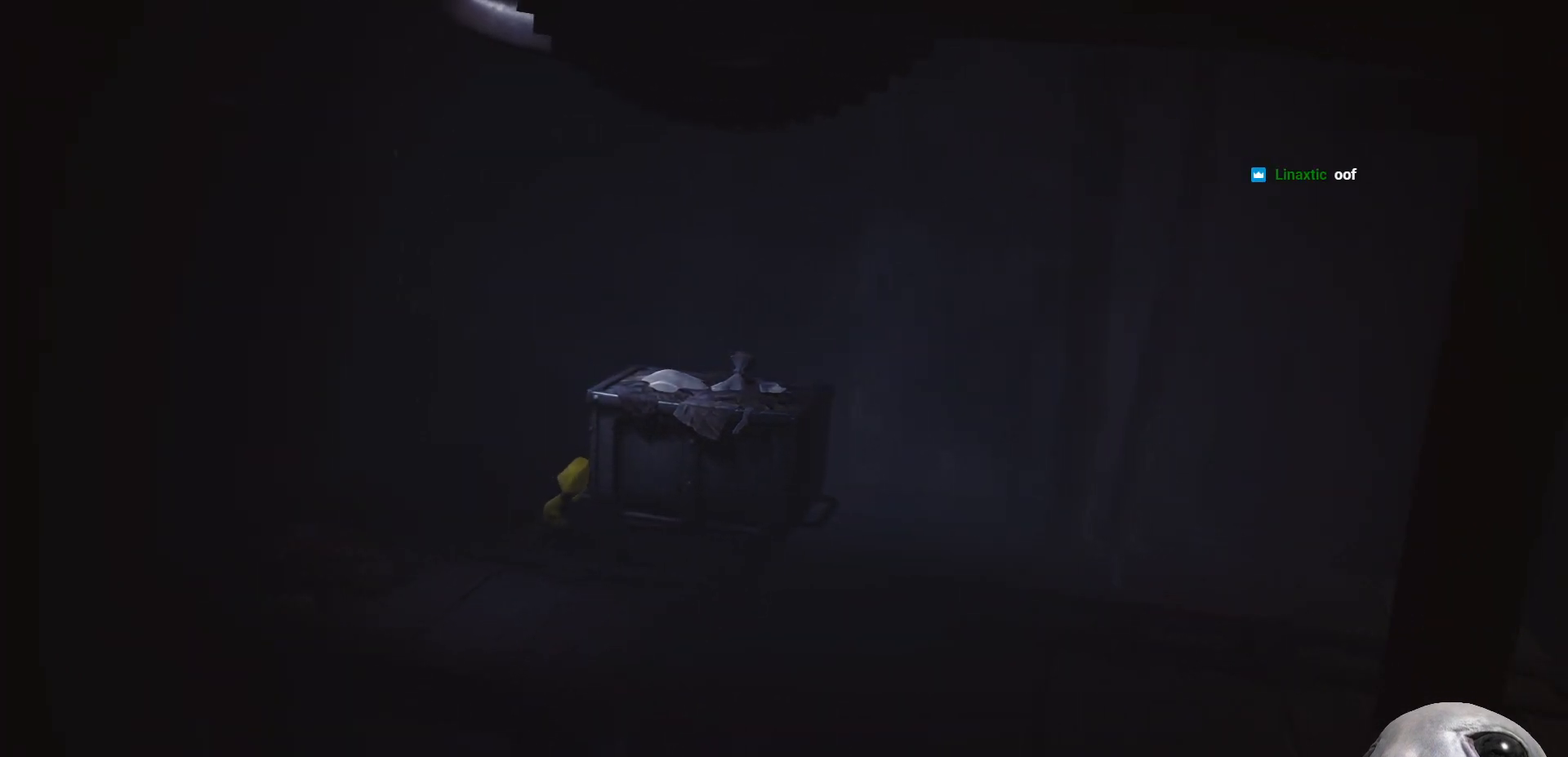
{"buttons": ["R2"], "left_stick": "right", "right_stick": "center", "events": []}
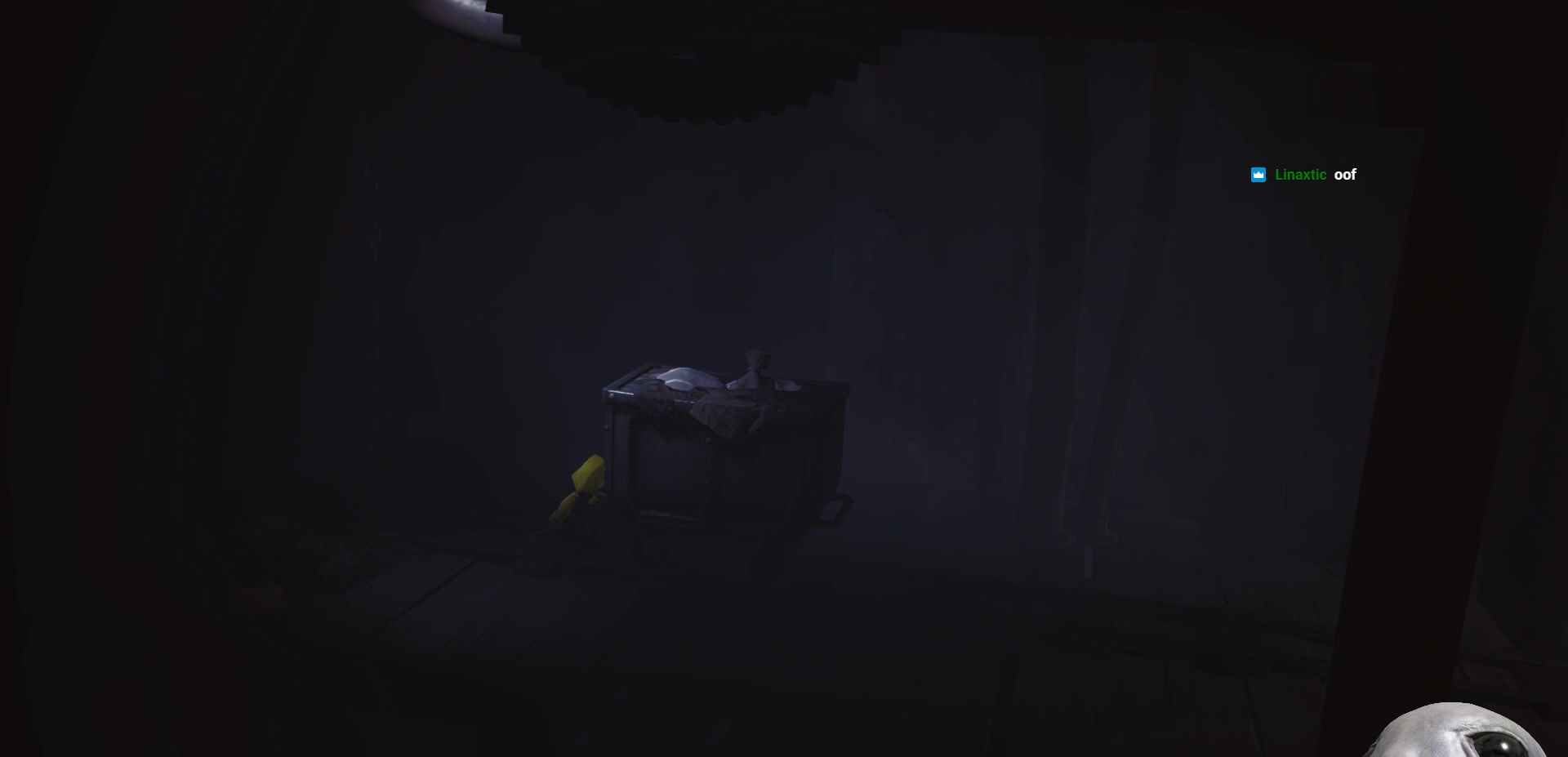
{"buttons": ["R2"], "left_stick": "right", "right_stick": "center", "events": []}
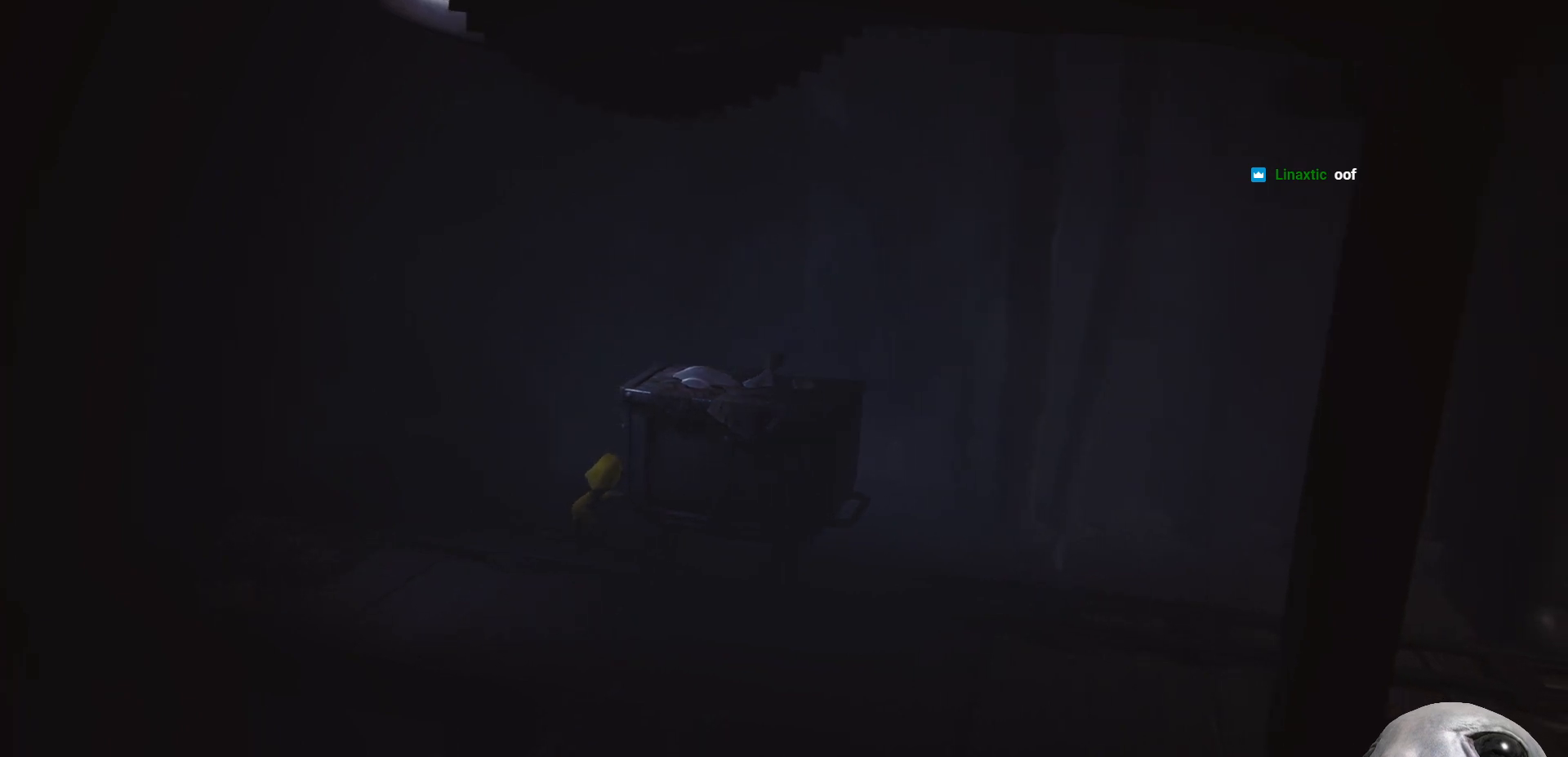
{"buttons": ["R2"], "left_stick": "right", "right_stick": "center", "events": []}
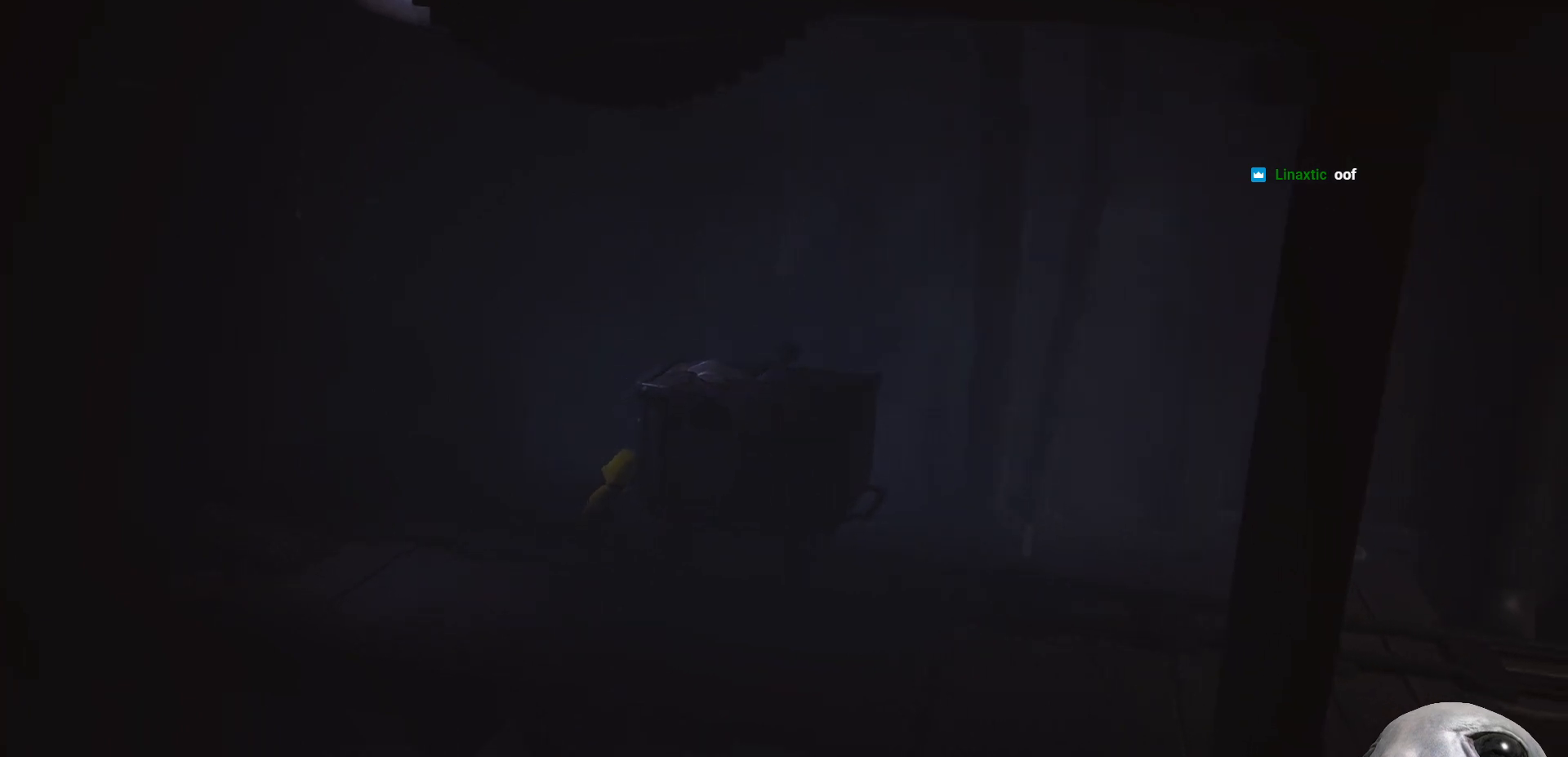
{"buttons": ["R2"], "left_stick": "right", "right_stick": "center", "events": []}
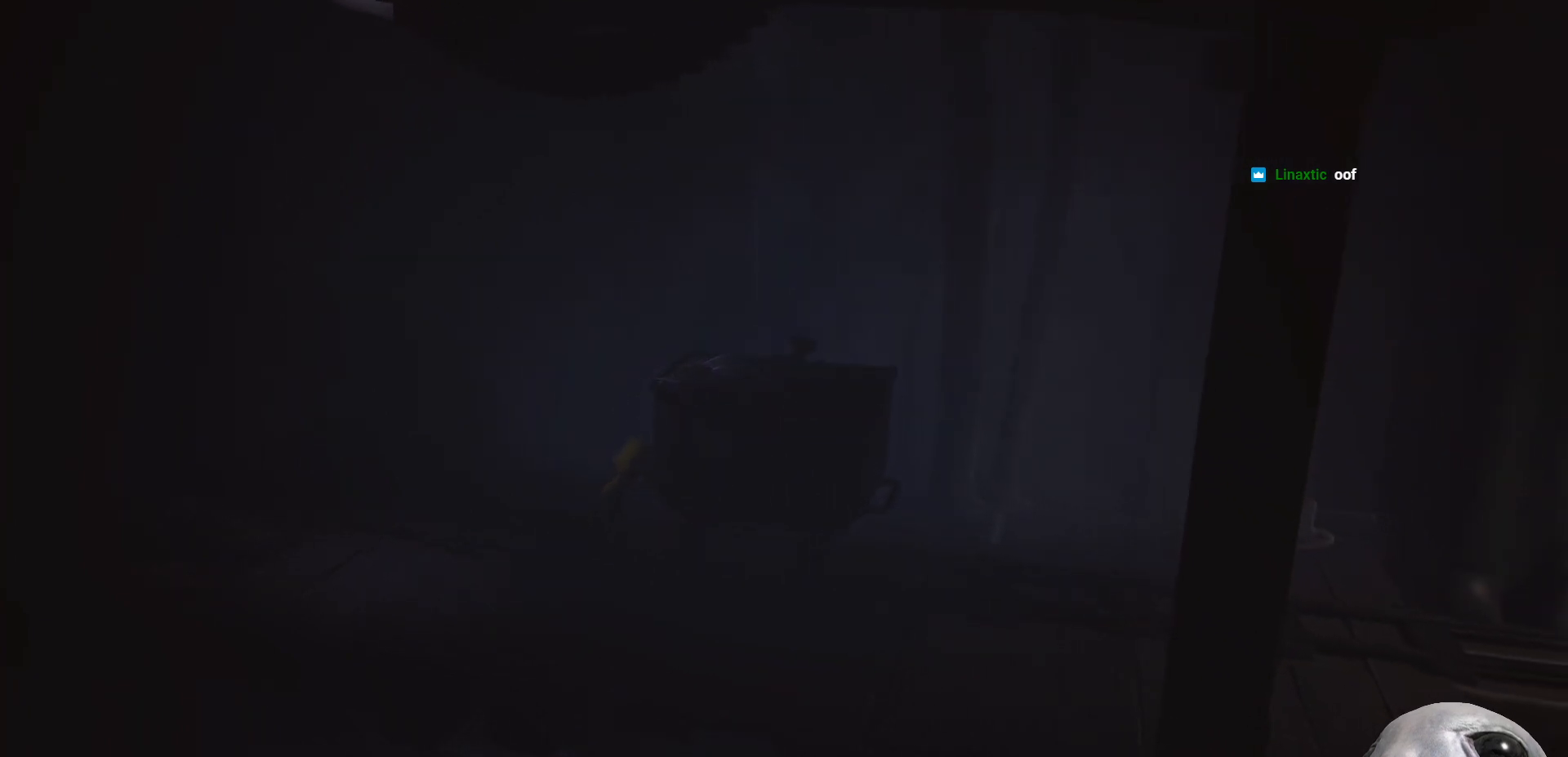
{"buttons": ["R2"], "left_stick": "right", "right_stick": "center", "events": []}
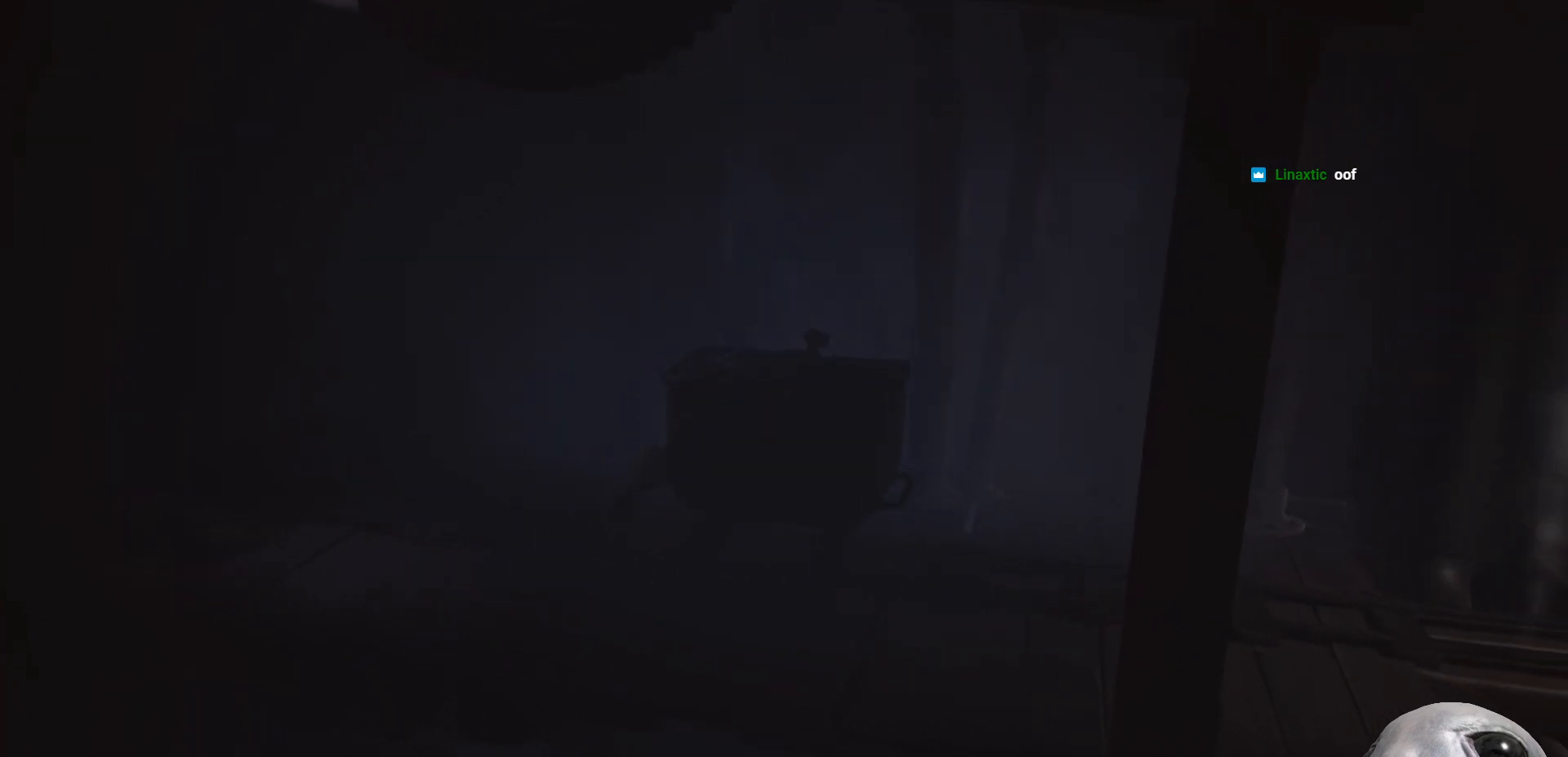
{"buttons": ["R2"], "left_stick": "right", "right_stick": "center", "events": []}
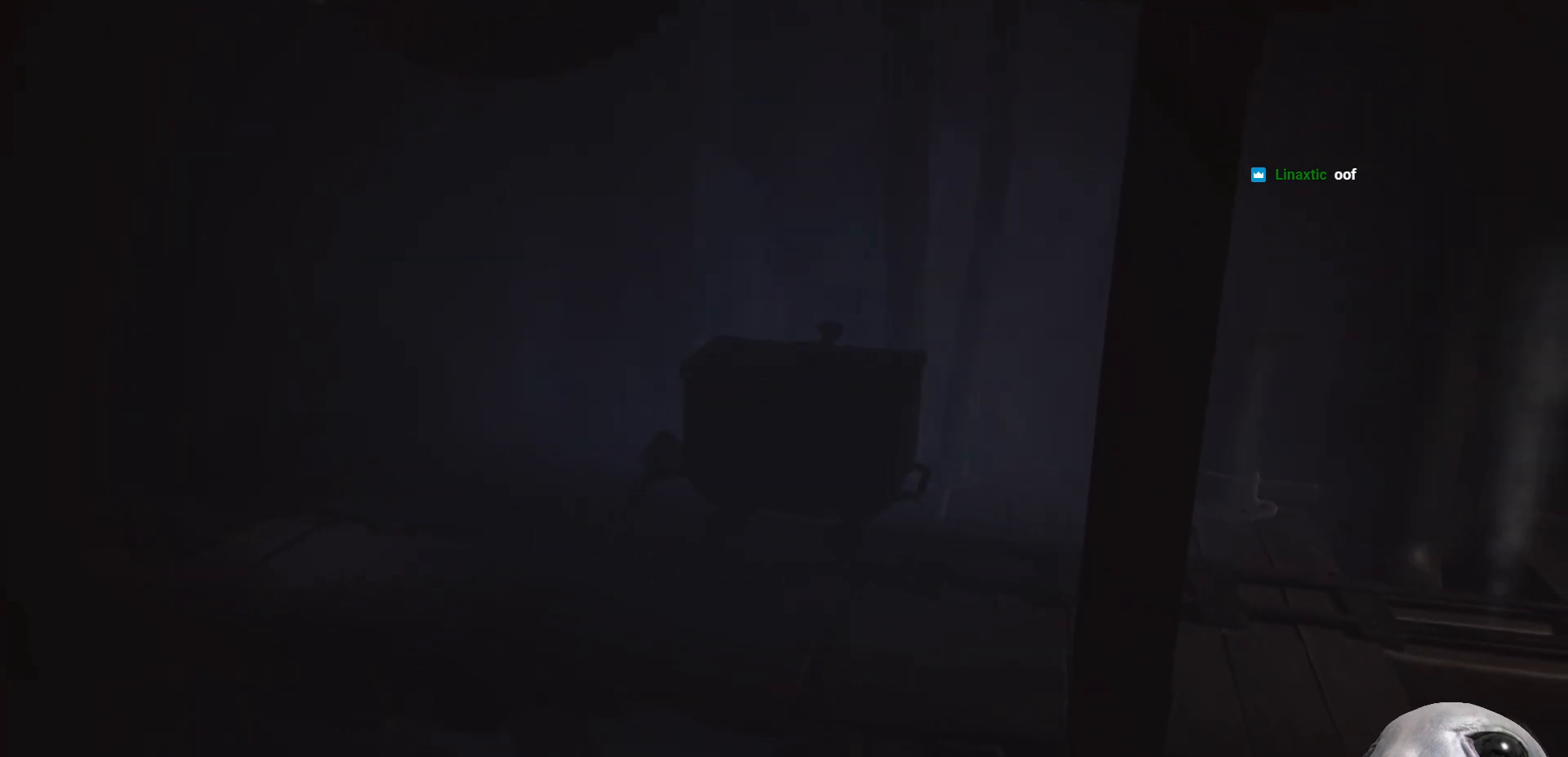
{"buttons": ["R2"], "left_stick": "right", "right_stick": "center", "events": []}
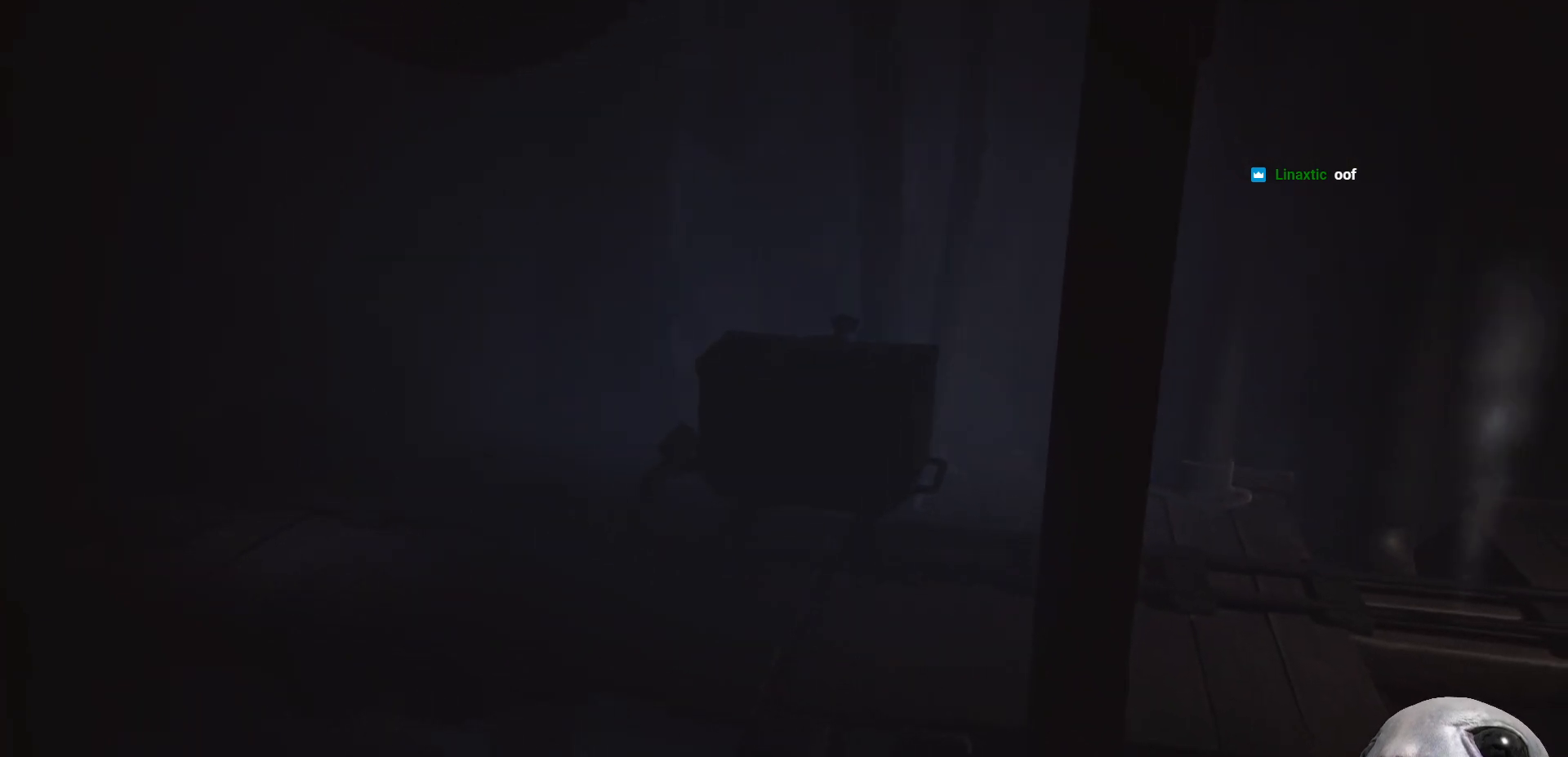
{"buttons": ["R2"], "left_stick": "right", "right_stick": "center", "events": []}
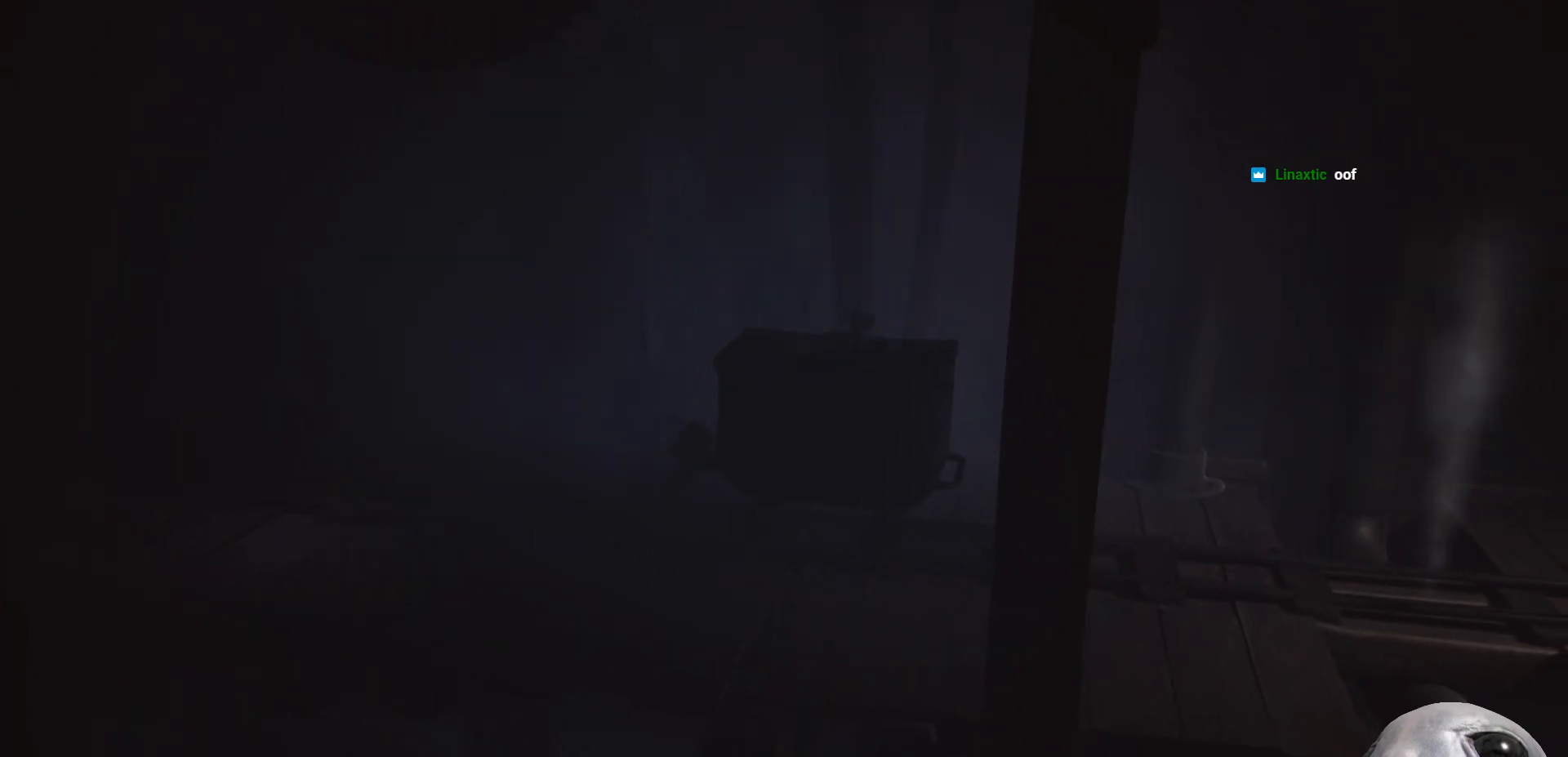
{"buttons": ["R2"], "left_stick": "right", "right_stick": "center", "events": []}
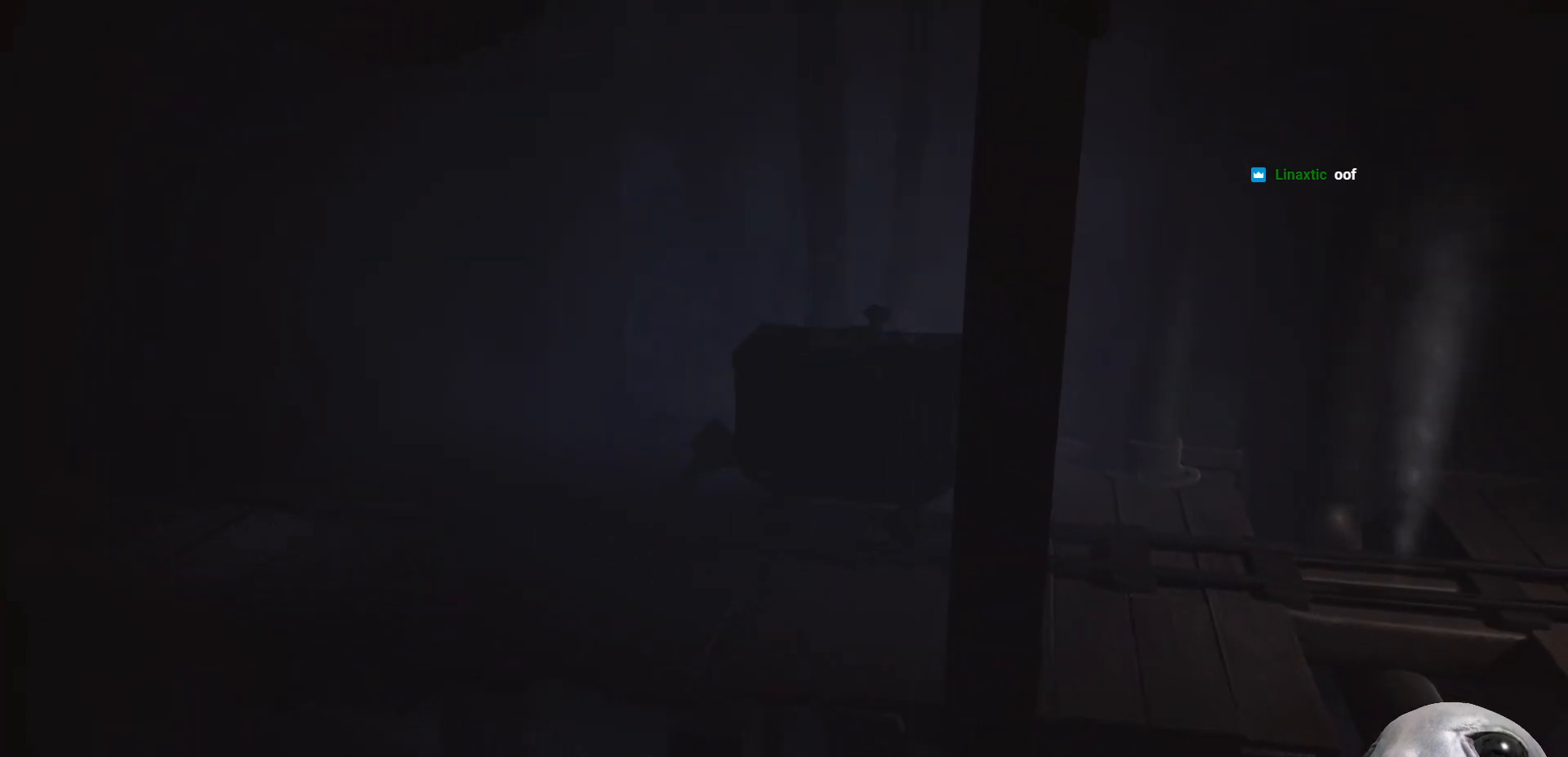
{"buttons": ["R2"], "left_stick": "right", "right_stick": "center", "events": []}
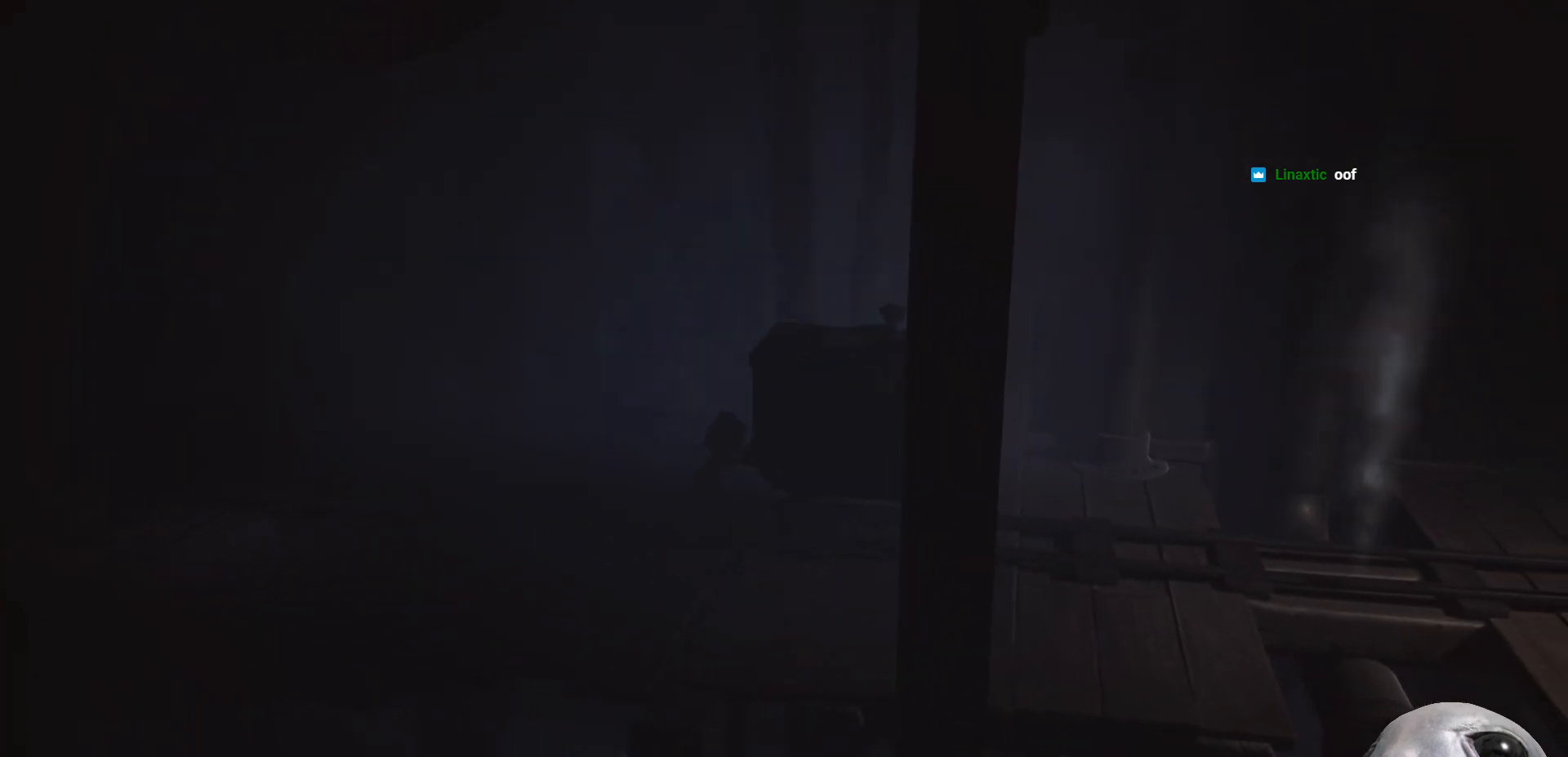
{"buttons": ["R2"], "left_stick": "right", "right_stick": "center", "events": []}